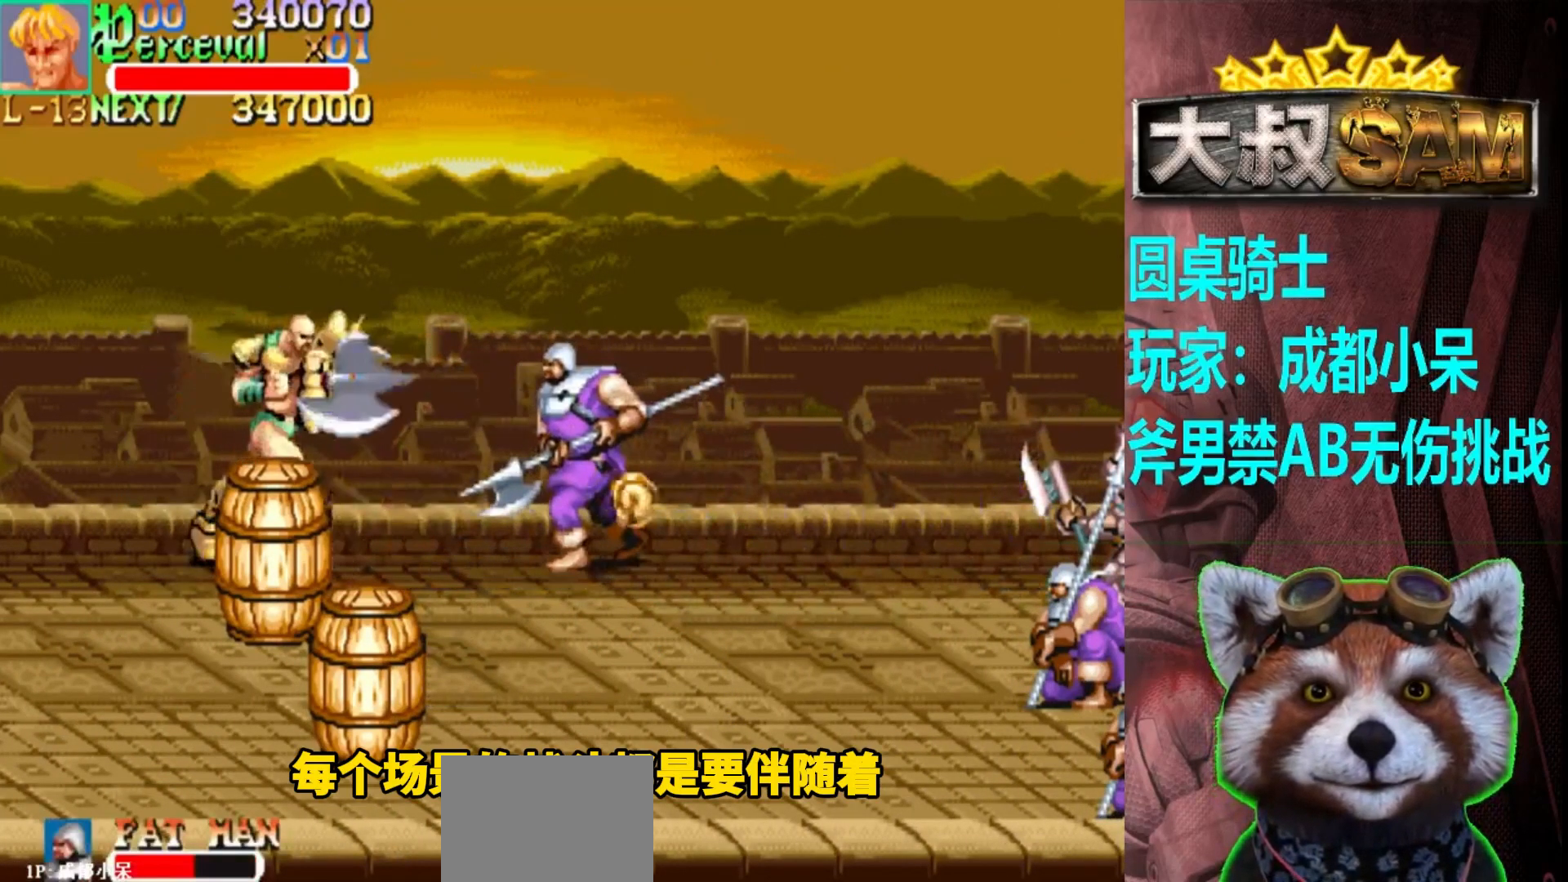
Gameplay with a controller (arcade stick); each line is a JSON object with the inputs held at the frame after it. "events" lists button and stick changes between this image and that frame as [ms after this image, input, new state], when the widget could be followed in between. Not read: L3 R3.
{"buttons": [], "left_stick": "right", "events": [[33, "left_stick", "left"], [400, "left_stick", "right"], [450, "left_stick", "center"], [500, "left_stick", "right"]]}
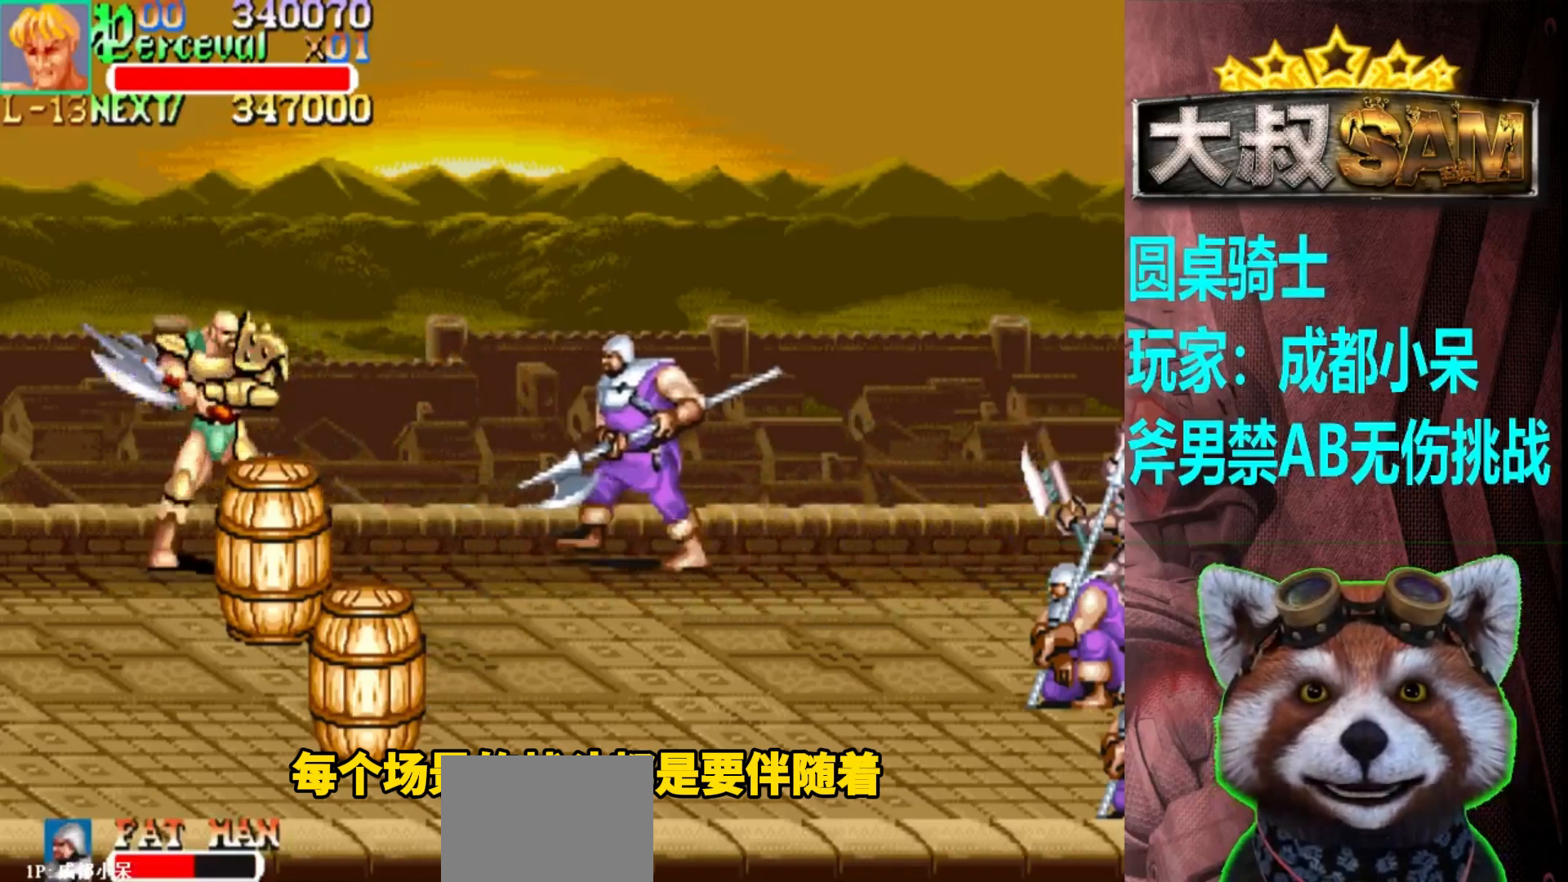
{"buttons": [], "left_stick": "center", "events": [[50, "A", "down"], [150, "A", "up"], [250, "left_stick", "center"]]}
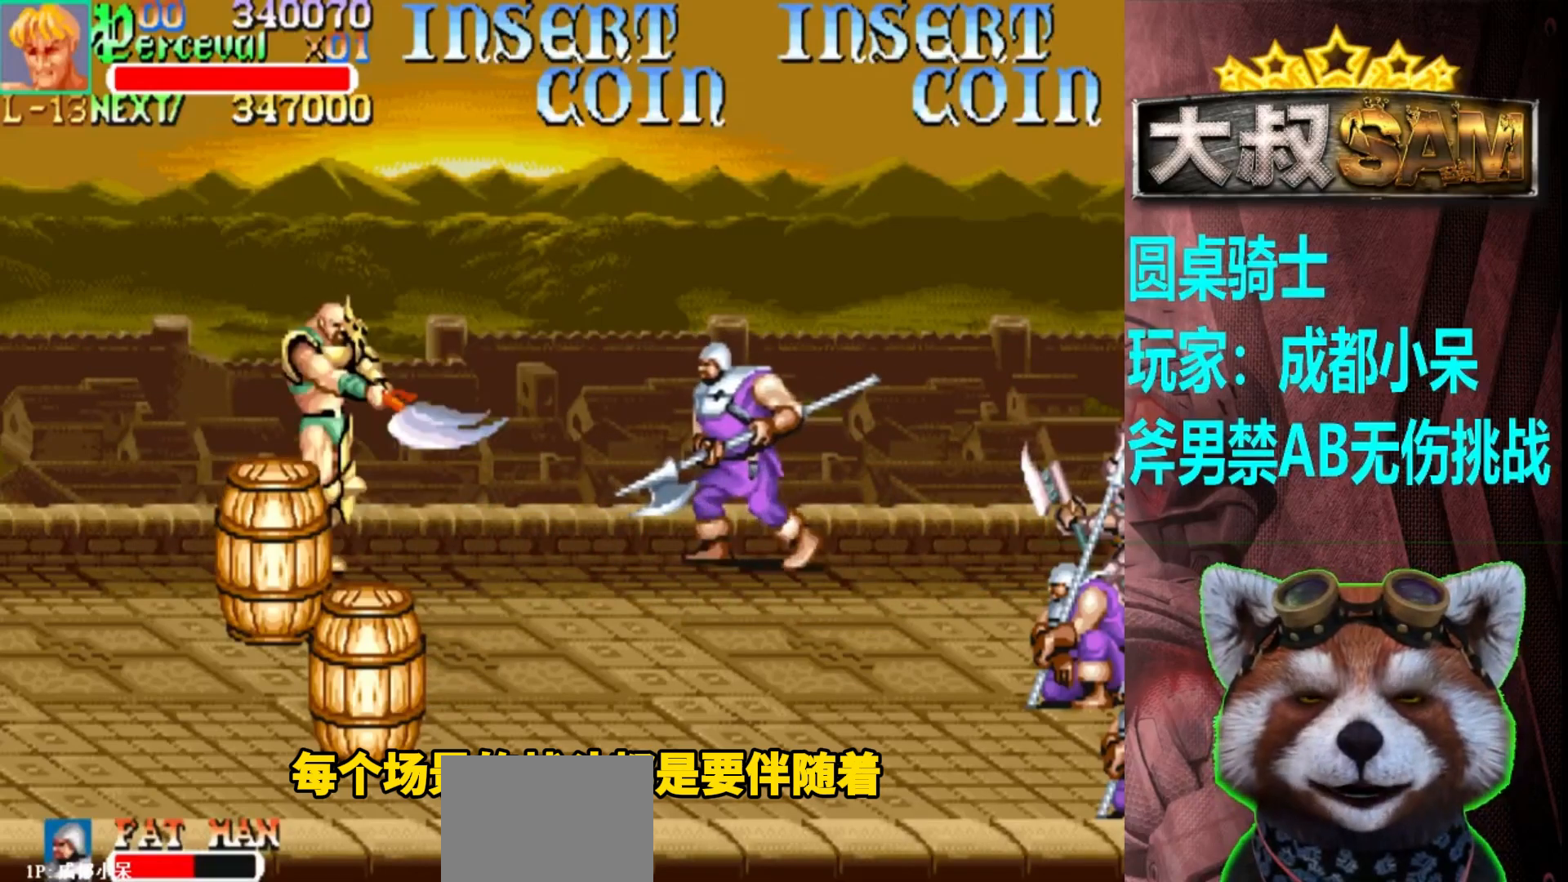
{"buttons": [], "left_stick": "left", "events": [[333, "left_stick", "left"]]}
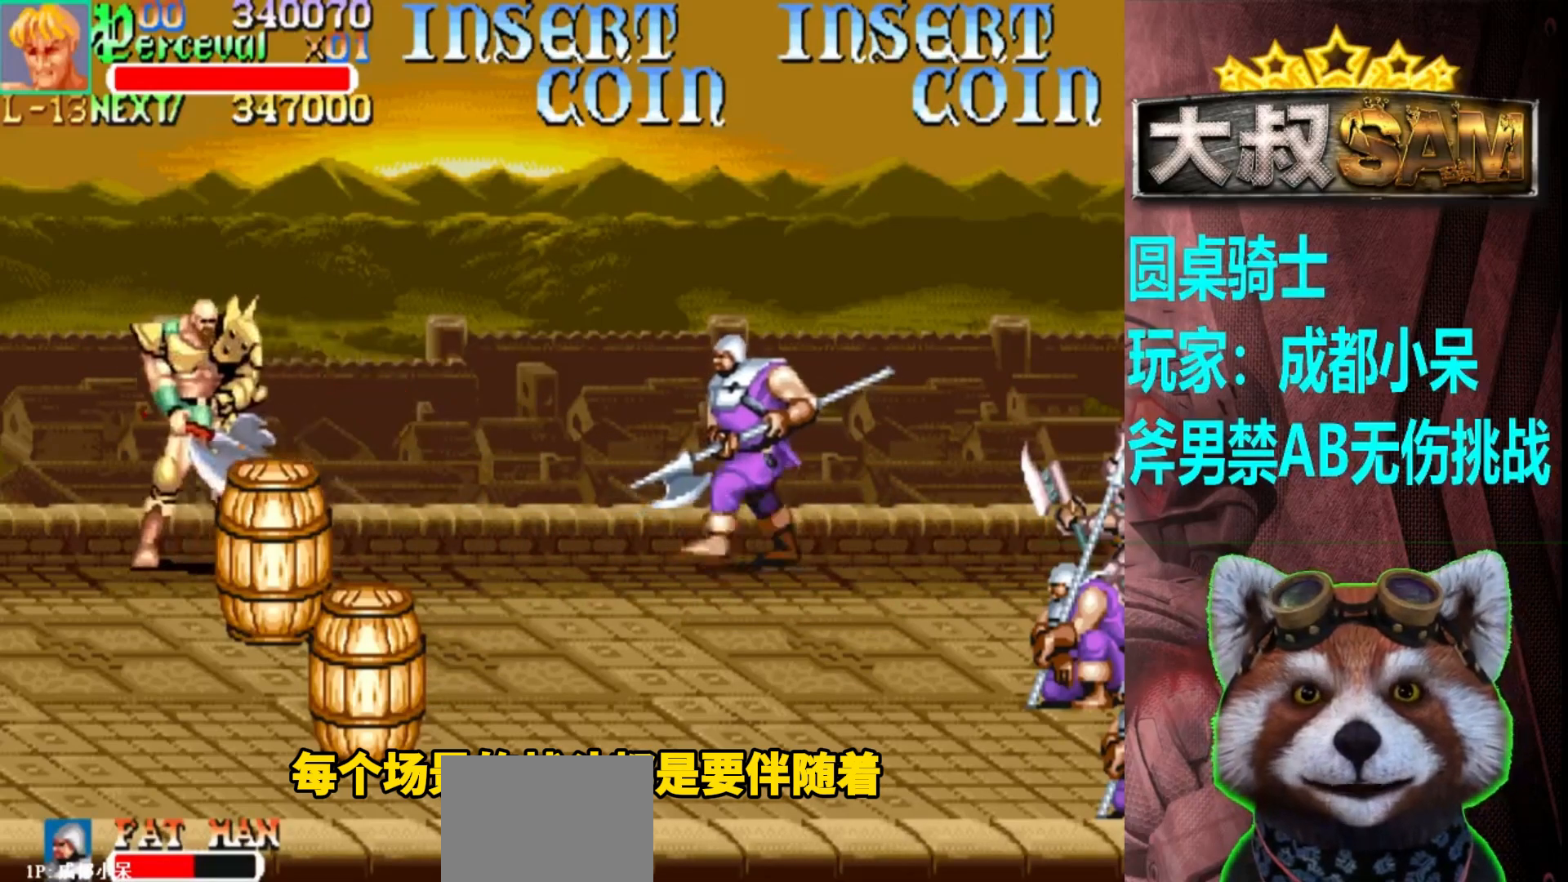
{"buttons": [], "left_stick": "right", "events": [[133, "left_stick", "center"], [267, "left_stick", "right"], [333, "left_stick", "center"], [383, "left_stick", "right"]]}
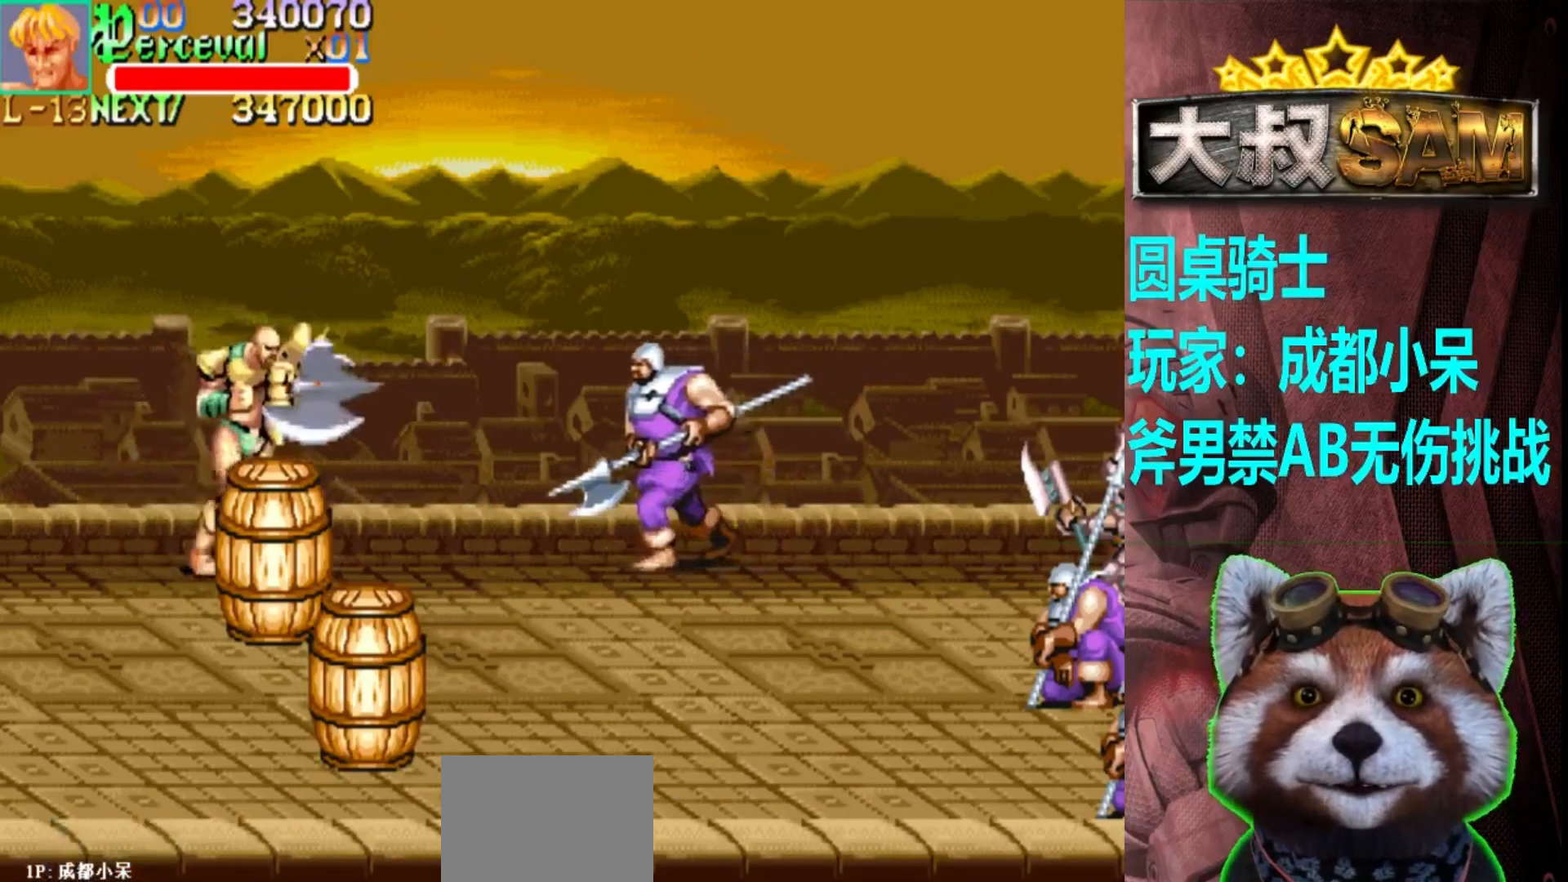
{"buttons": [], "left_stick": "left", "events": [[17, "A", "down"], [133, "A", "up"], [183, "left_stick", "center"], [450, "left_stick", "left"]]}
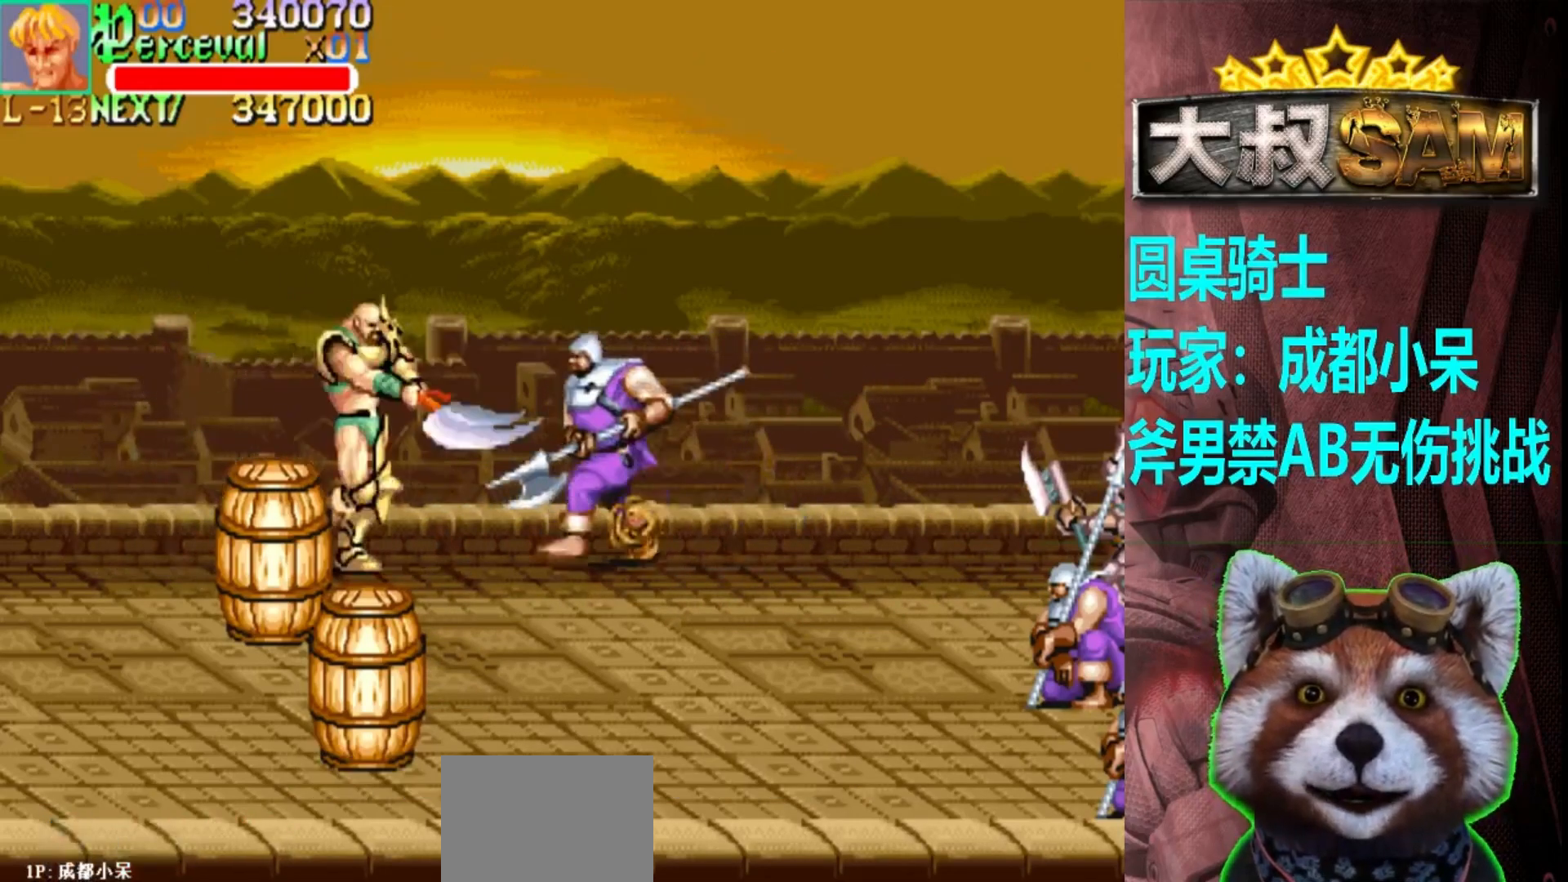
{"buttons": [], "left_stick": "right", "events": [[300, "left_stick", "right"]]}
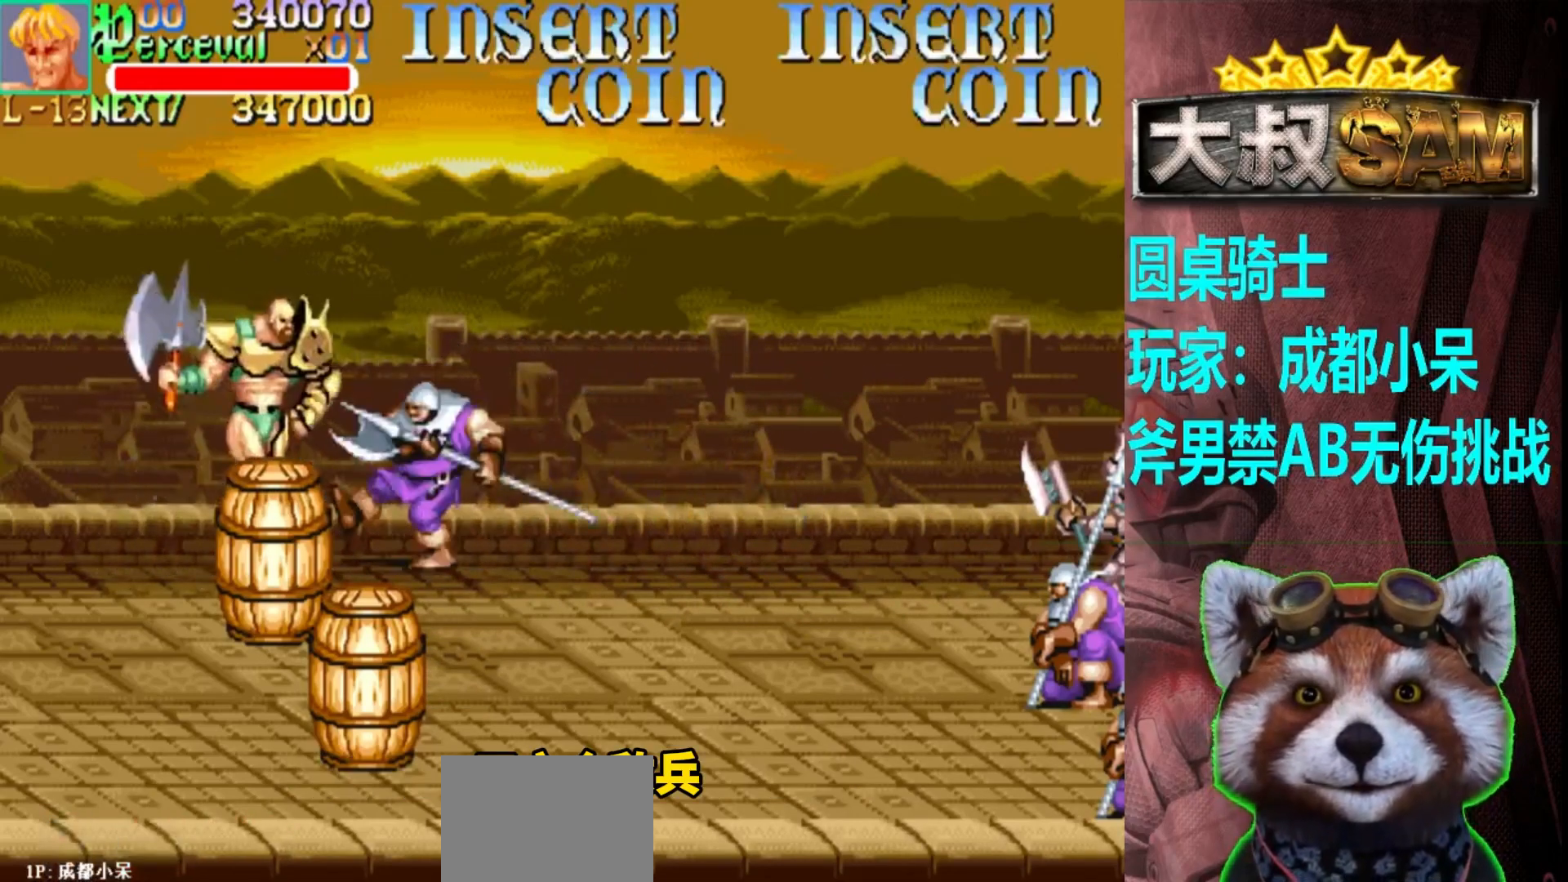
{"buttons": [], "left_stick": "right", "events": [[83, "left_stick", "center"], [100, "A", "down"], [167, "left_stick", "left"], [417, "left_stick", "center"], [450, "A", "up"], [483, "left_stick", "right"]]}
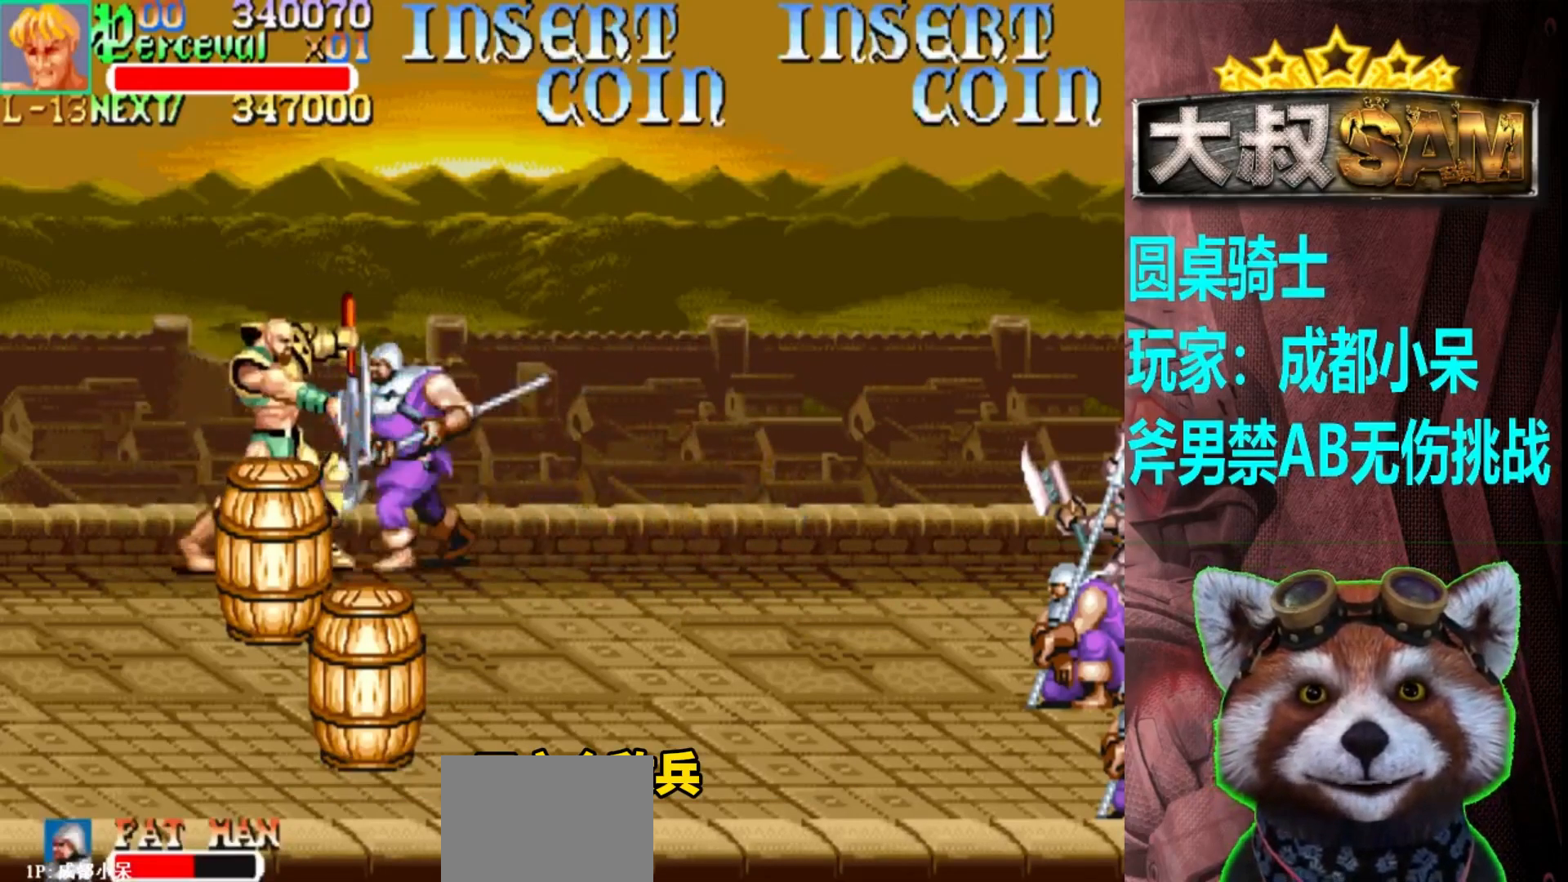
{"buttons": [], "left_stick": "center", "events": [[183, "left_stick", "center"], [217, "A", "down"], [267, "left_stick", "right"], [333, "A", "up"], [417, "left_stick", "center"]]}
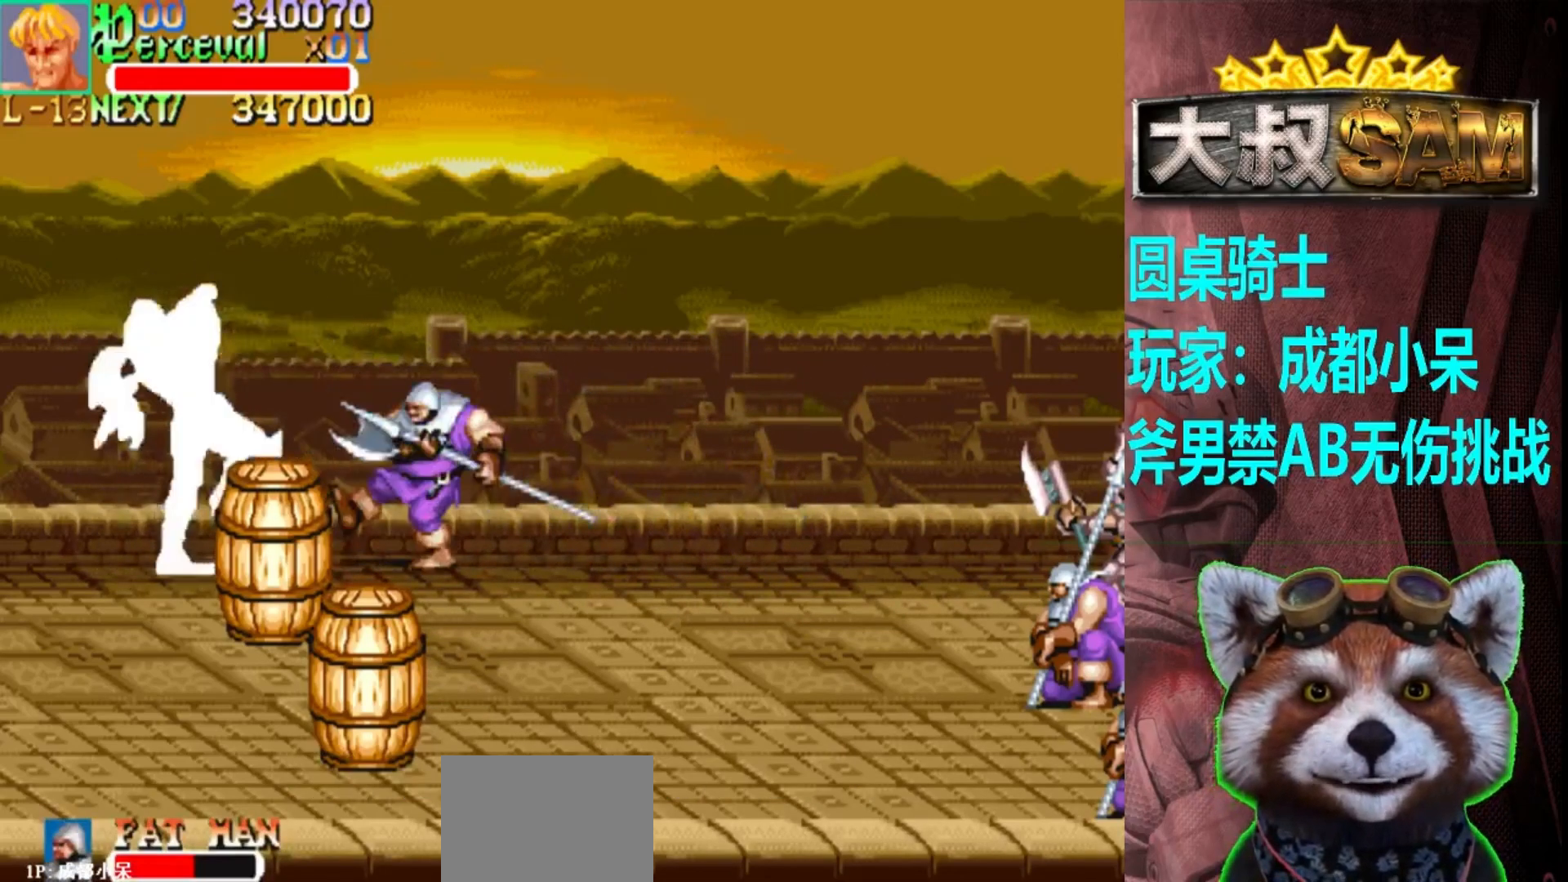
{"buttons": [], "left_stick": "center", "events": []}
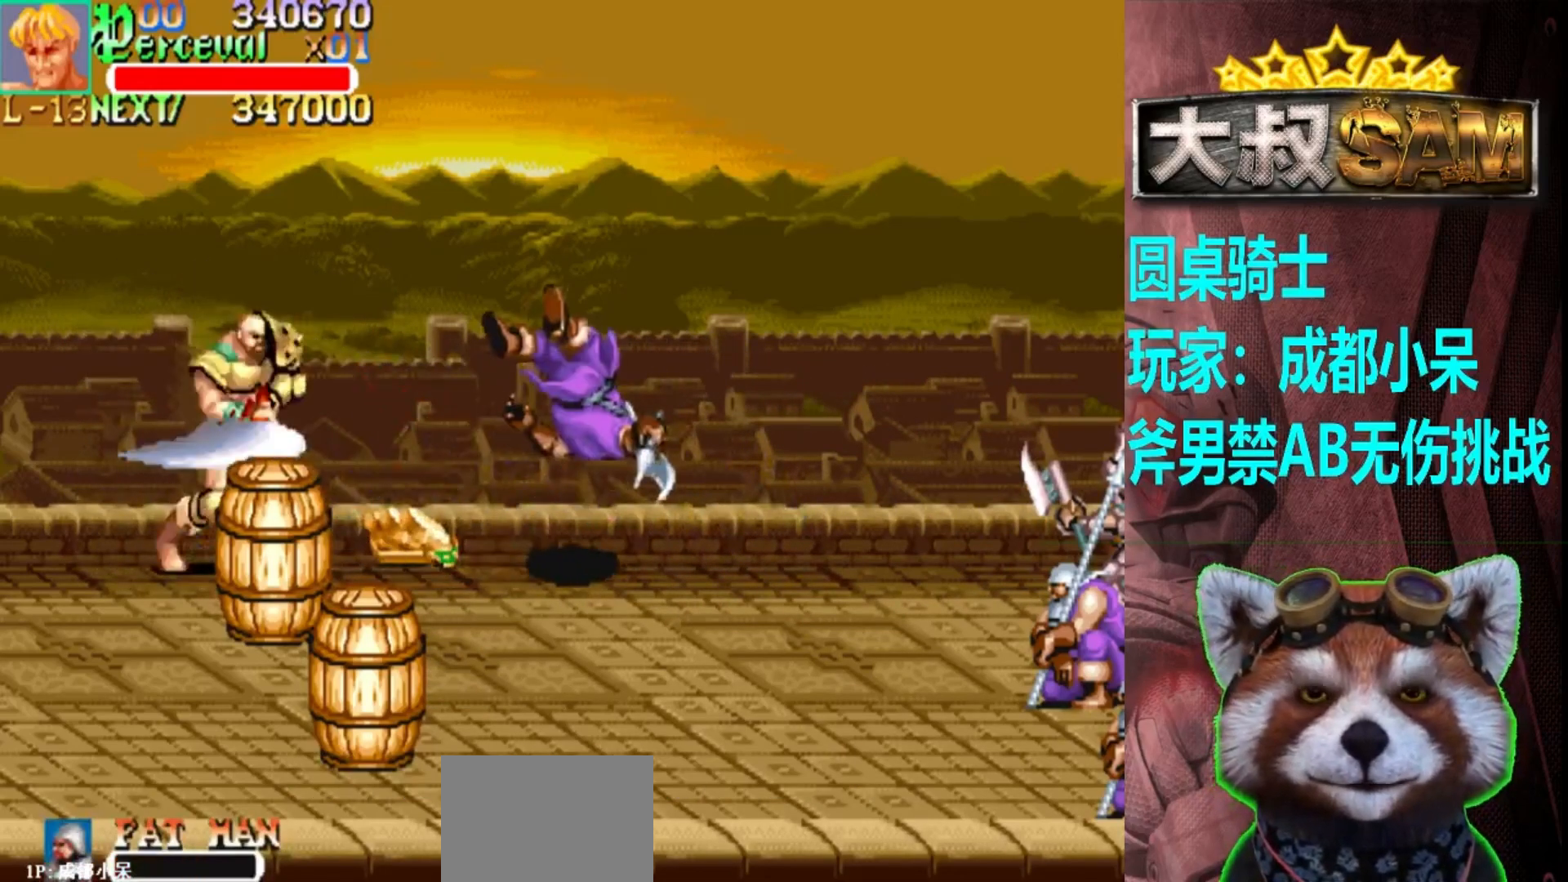
{"buttons": [], "left_stick": "right", "events": [[117, "left_stick", "right"], [183, "left_stick", "center"], [250, "left_stick", "right"]]}
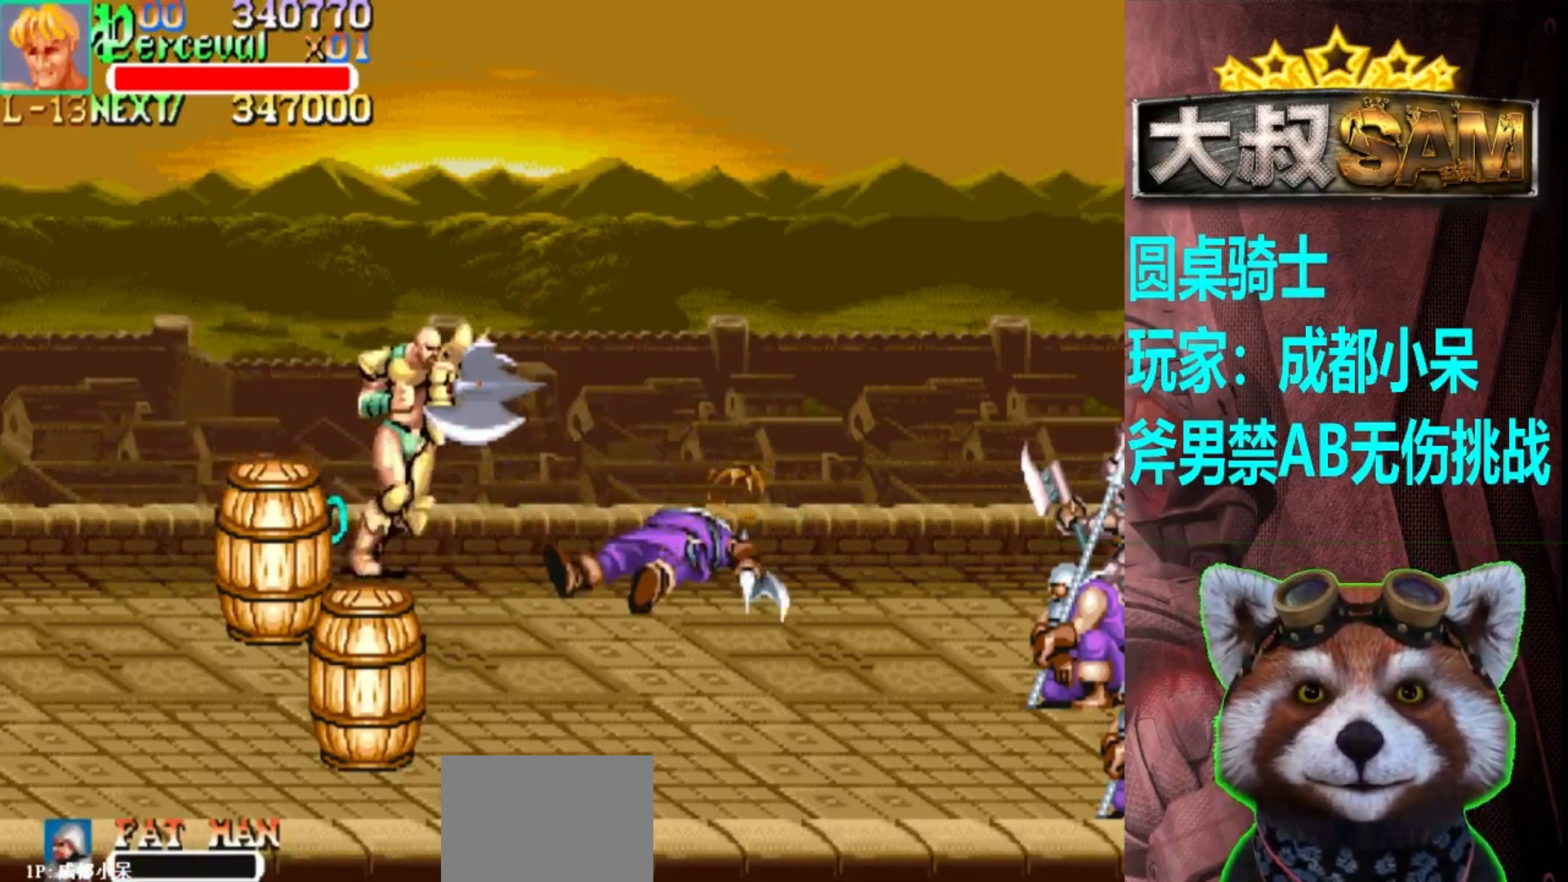
{"buttons": [], "left_stick": "down-right", "events": [[83, "left_stick", "down-right"]]}
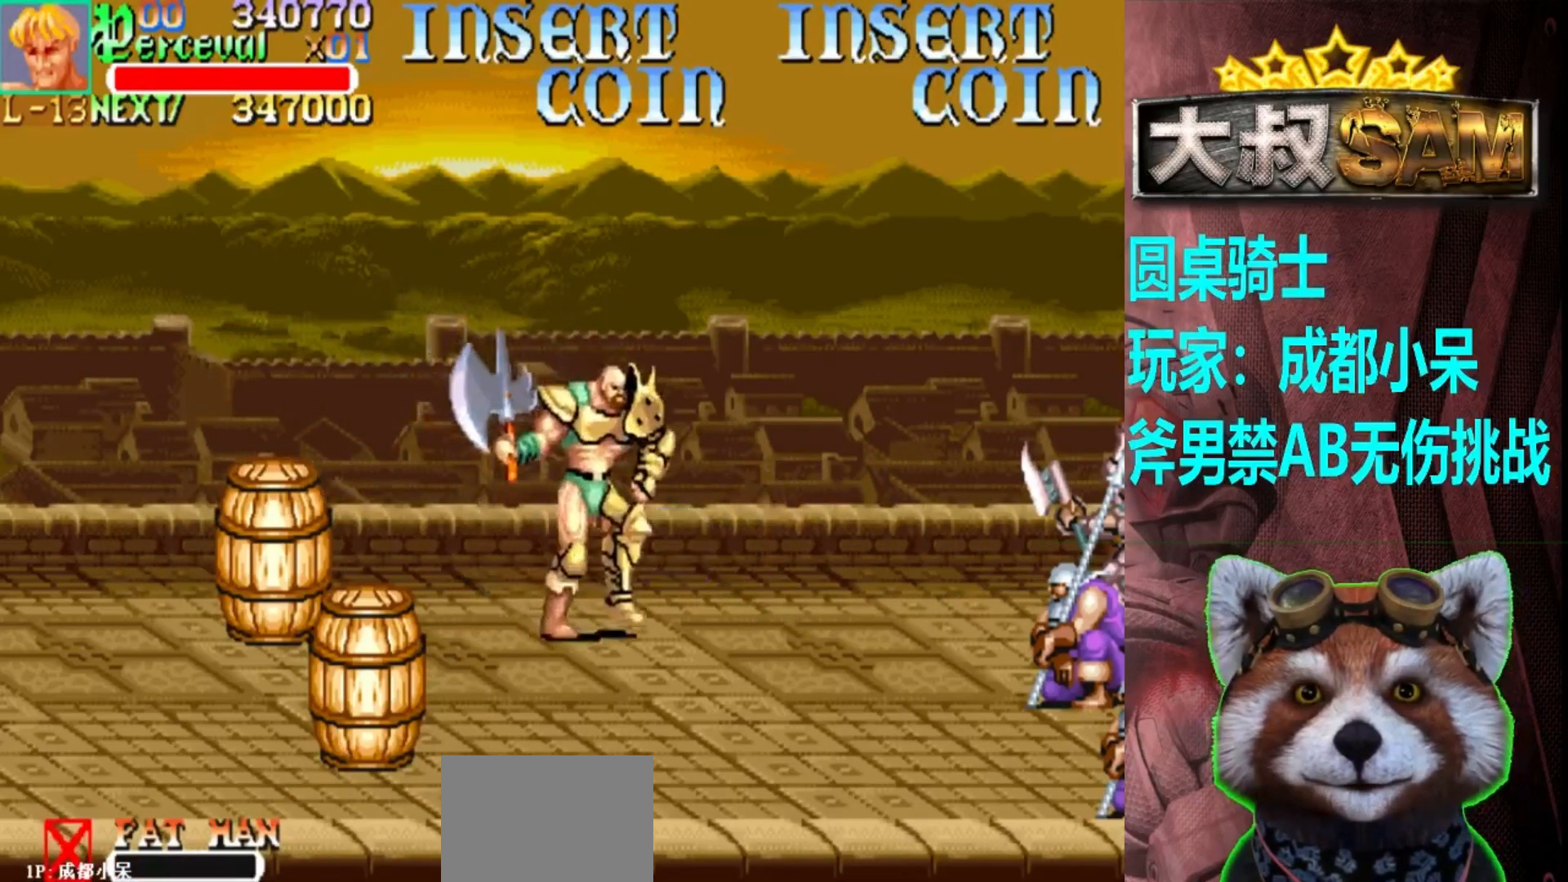
{"buttons": [], "left_stick": "down-right", "events": []}
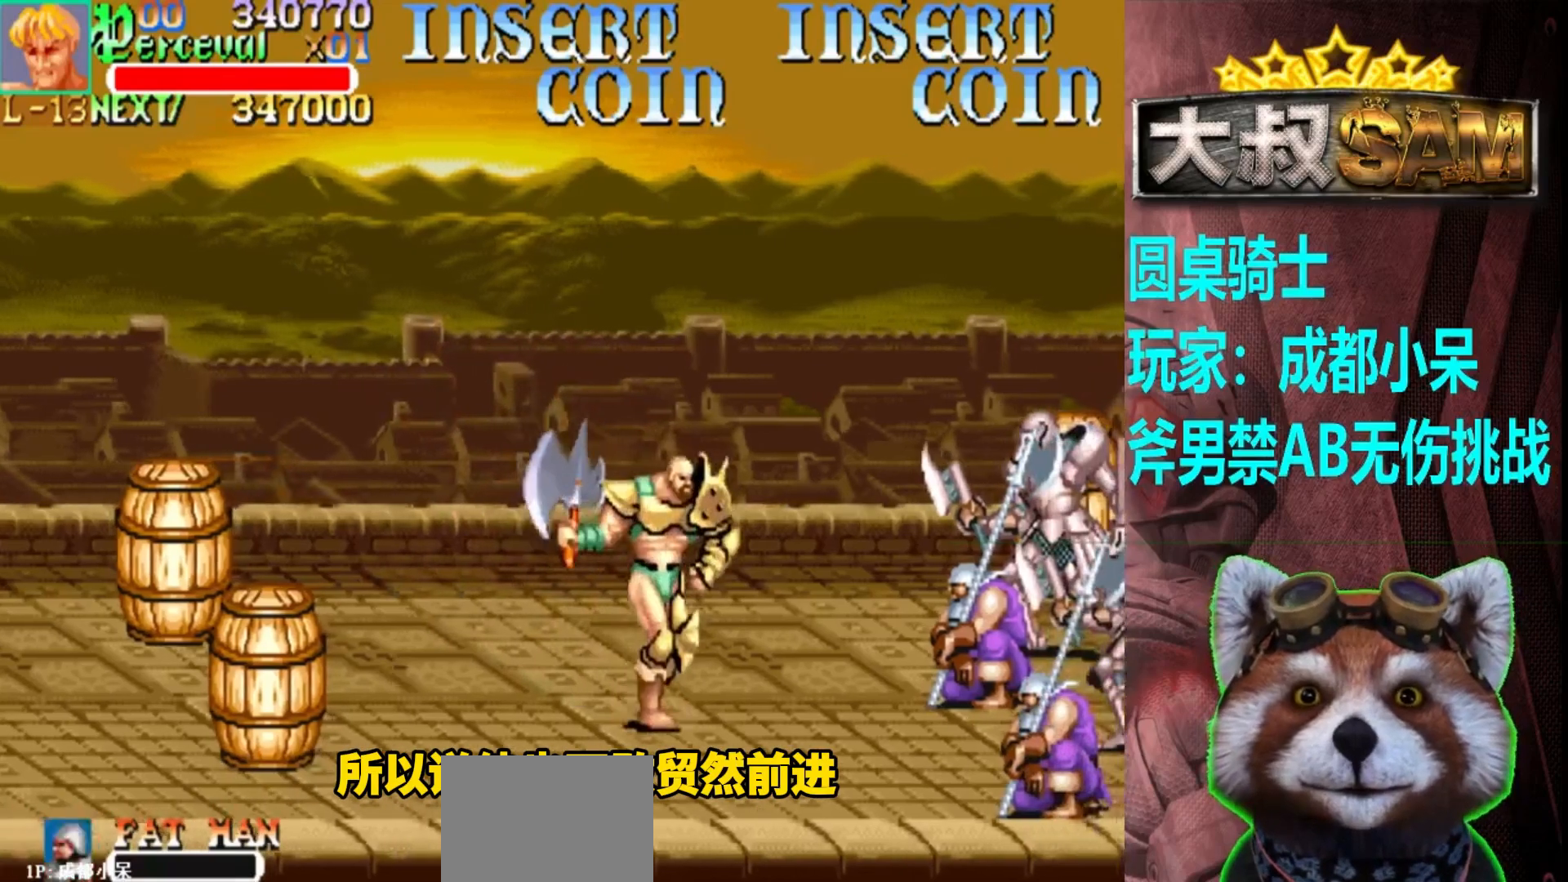
{"buttons": [], "left_stick": "left", "events": [[17, "left_stick", "center"], [83, "left_stick", "left"], [133, "left_stick", "center"], [200, "left_stick", "left"]]}
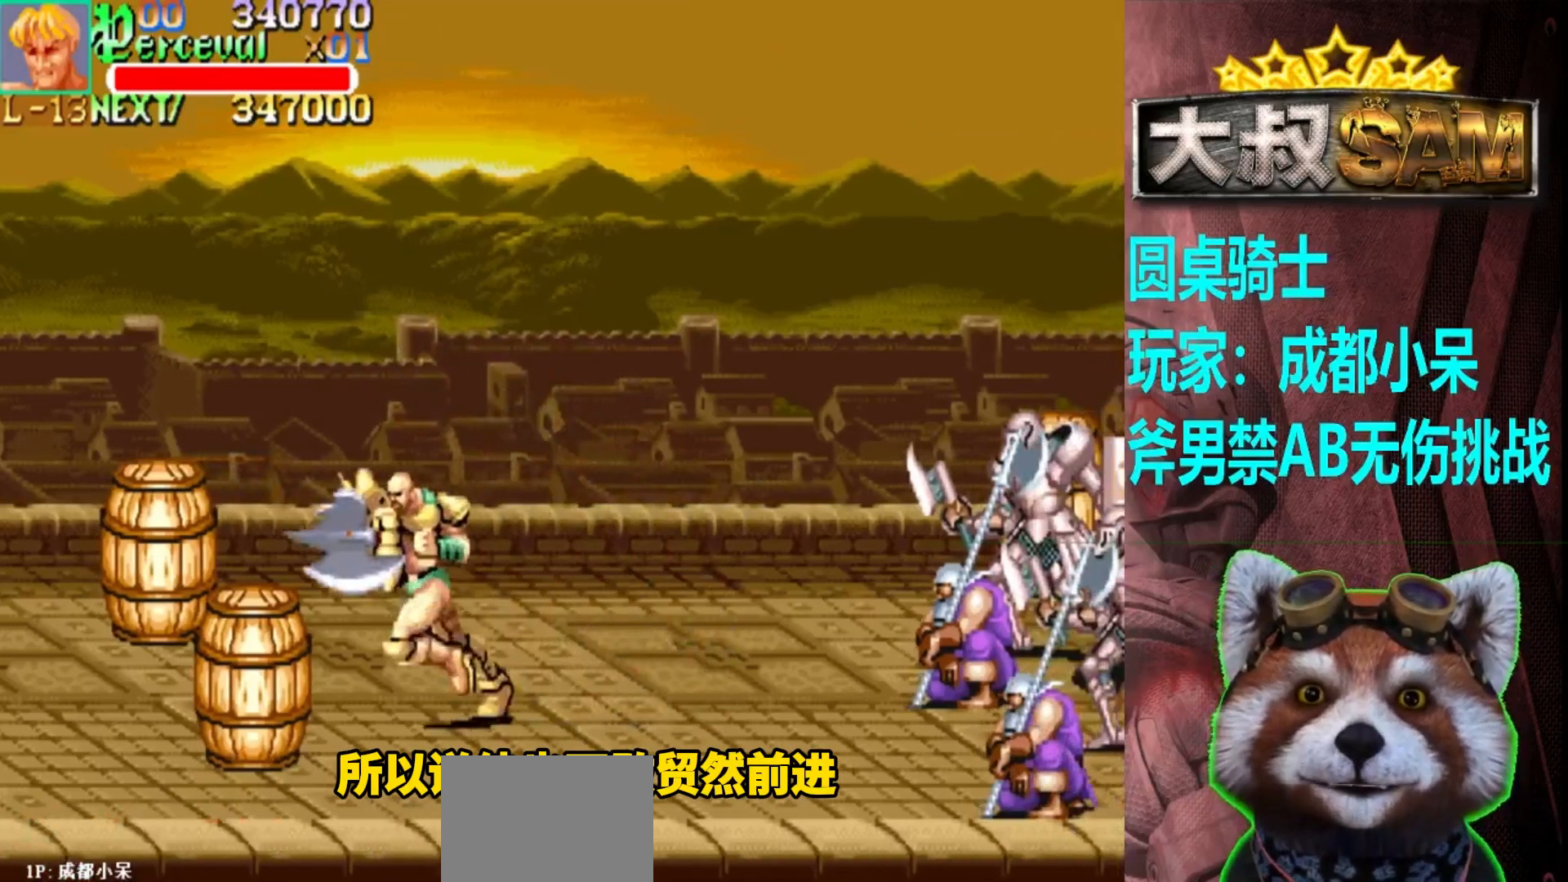
{"buttons": [], "left_stick": "center", "events": [[150, "left_stick", "center"]]}
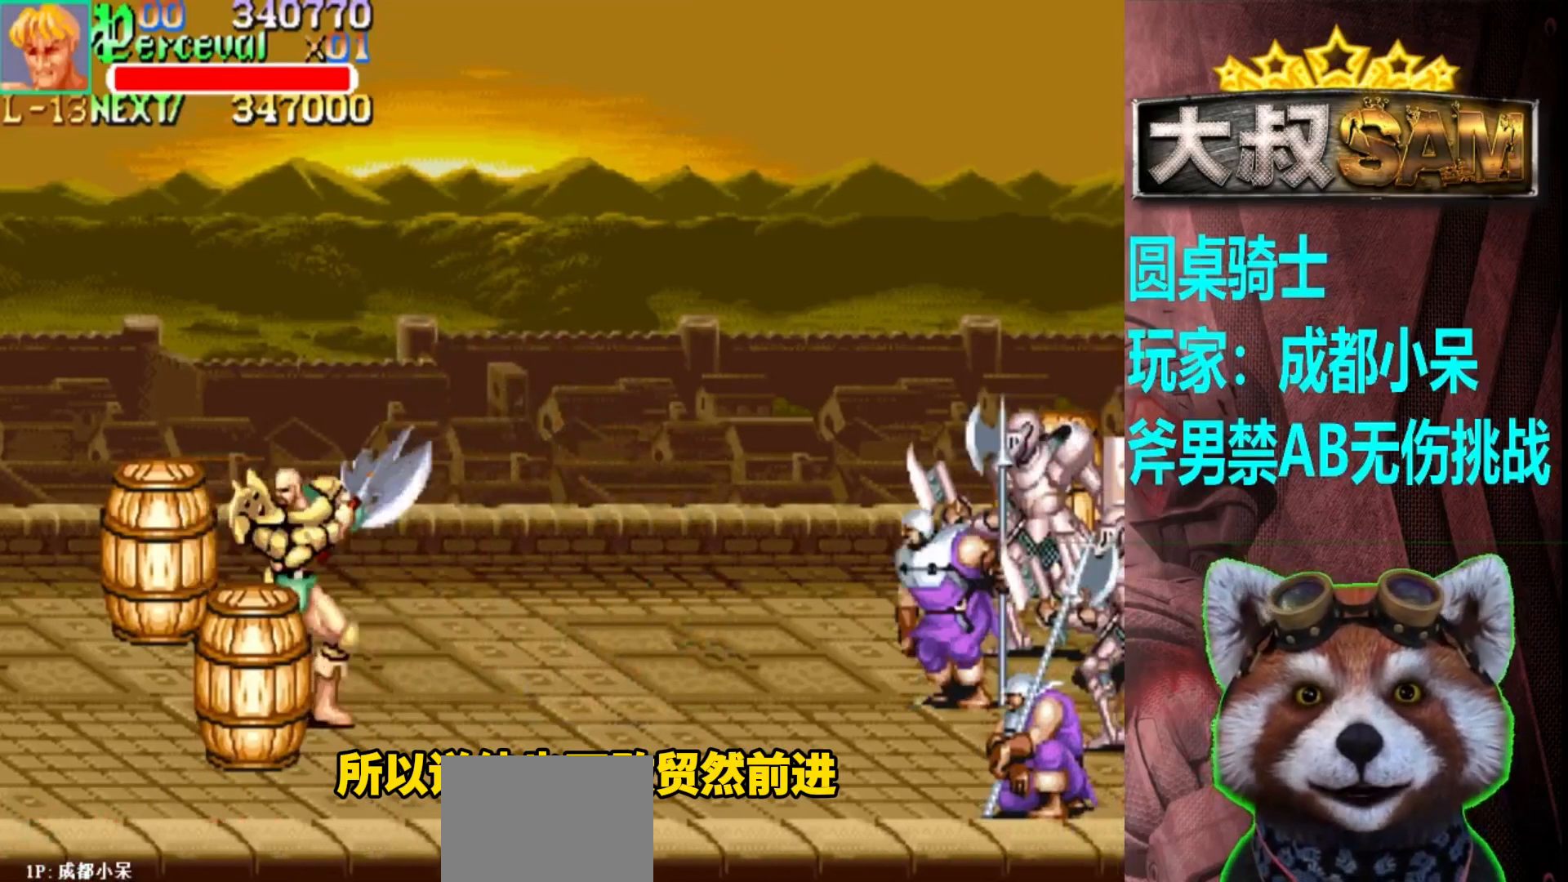
{"buttons": [], "left_stick": "center", "events": [[150, "left_stick", "down"], [250, "left_stick", "center"]]}
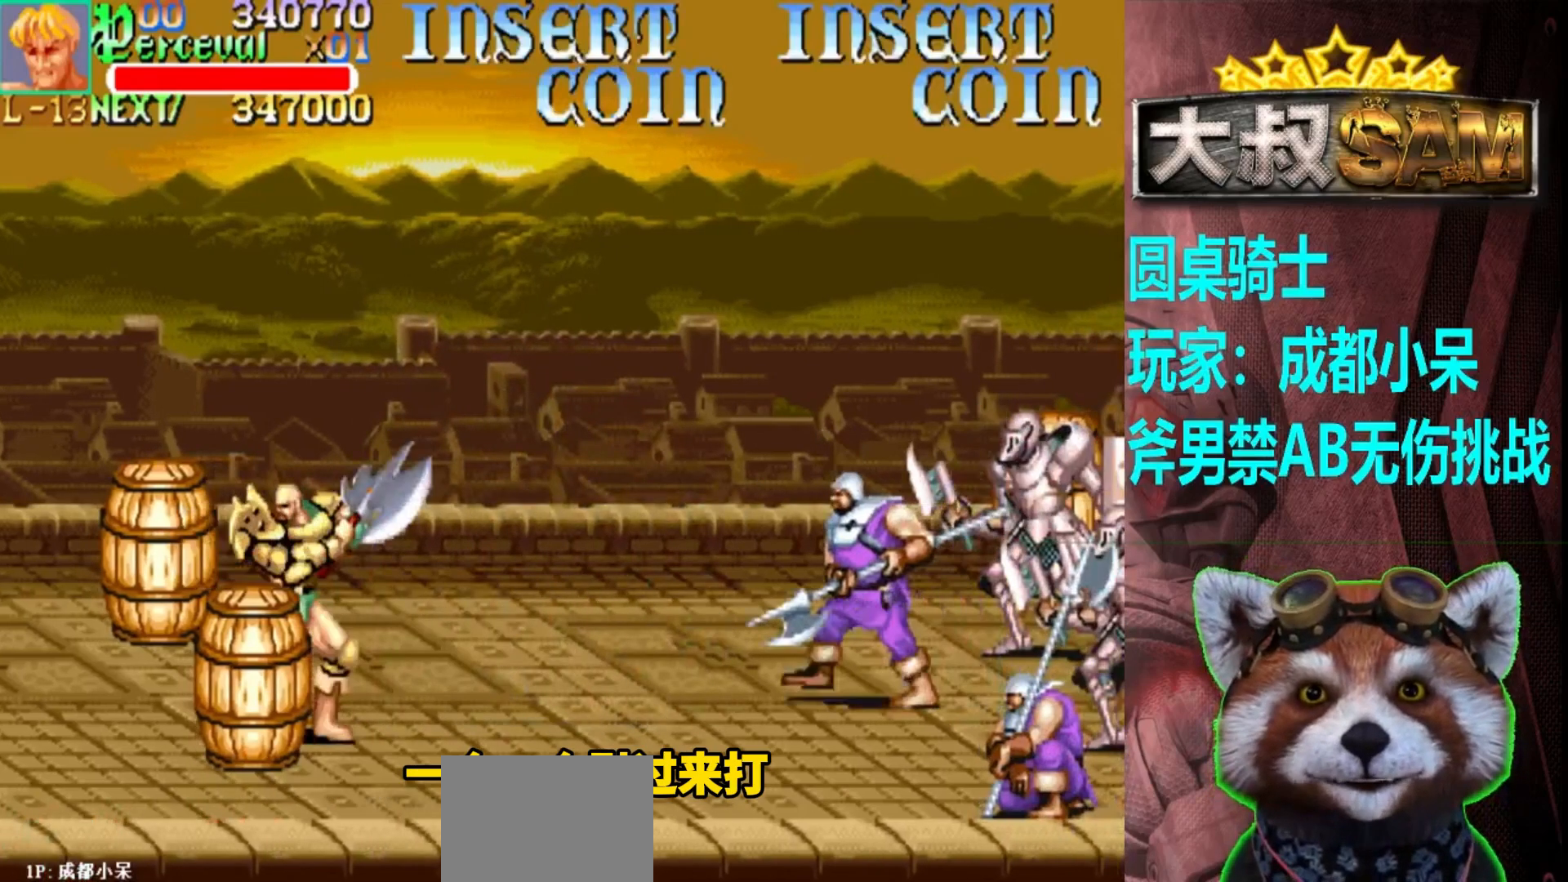
{"buttons": [], "left_stick": "center", "events": [[167, "left_stick", "up"], [283, "left_stick", "center"]]}
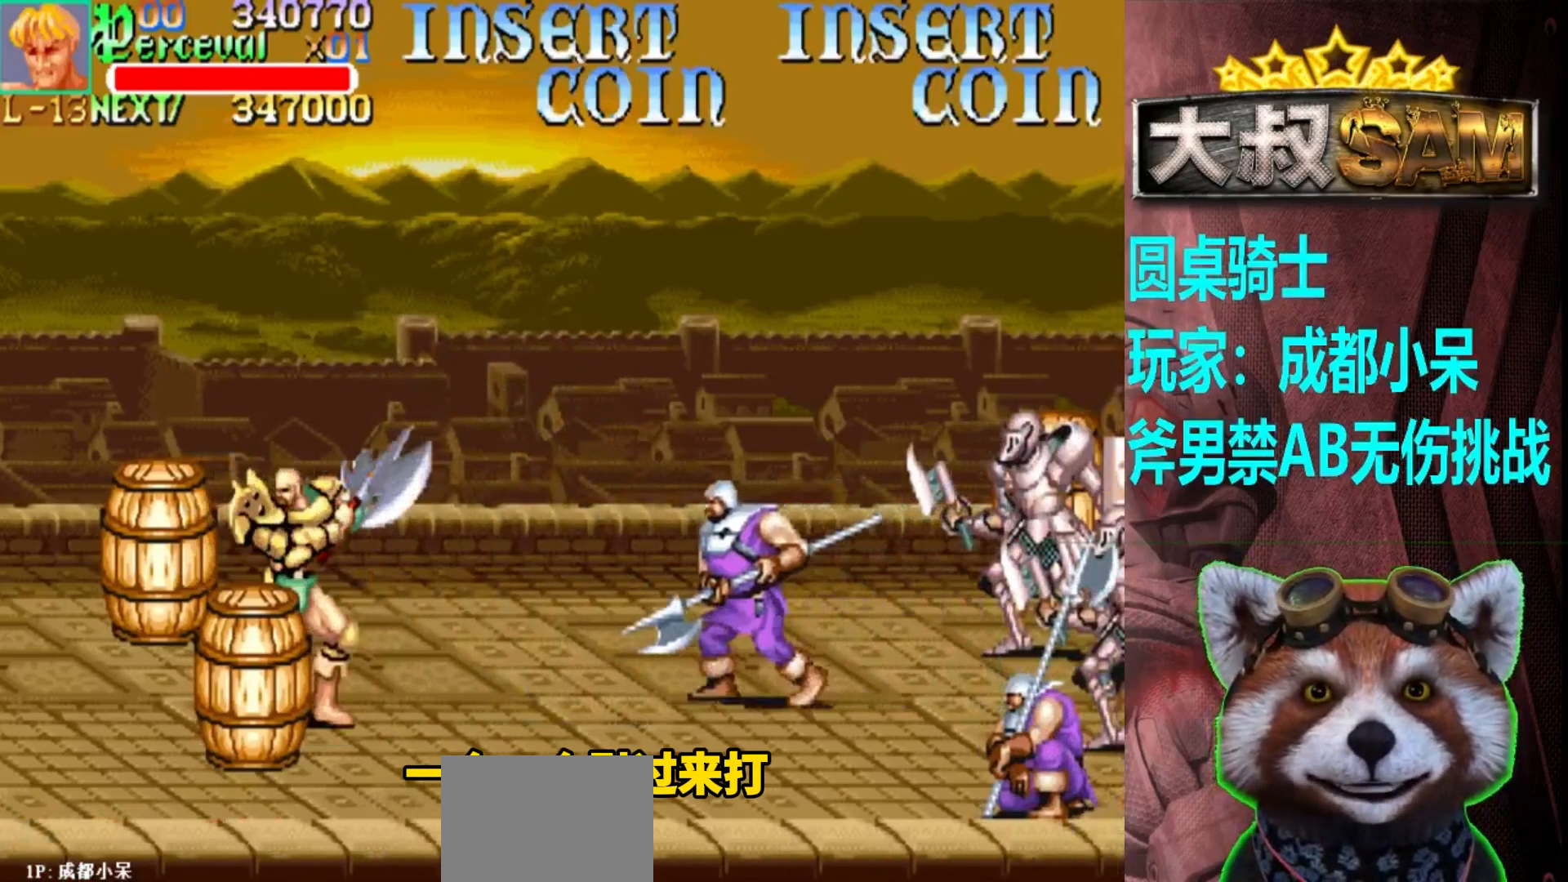
{"buttons": [], "left_stick": "left", "events": [[350, "left_stick", "left"]]}
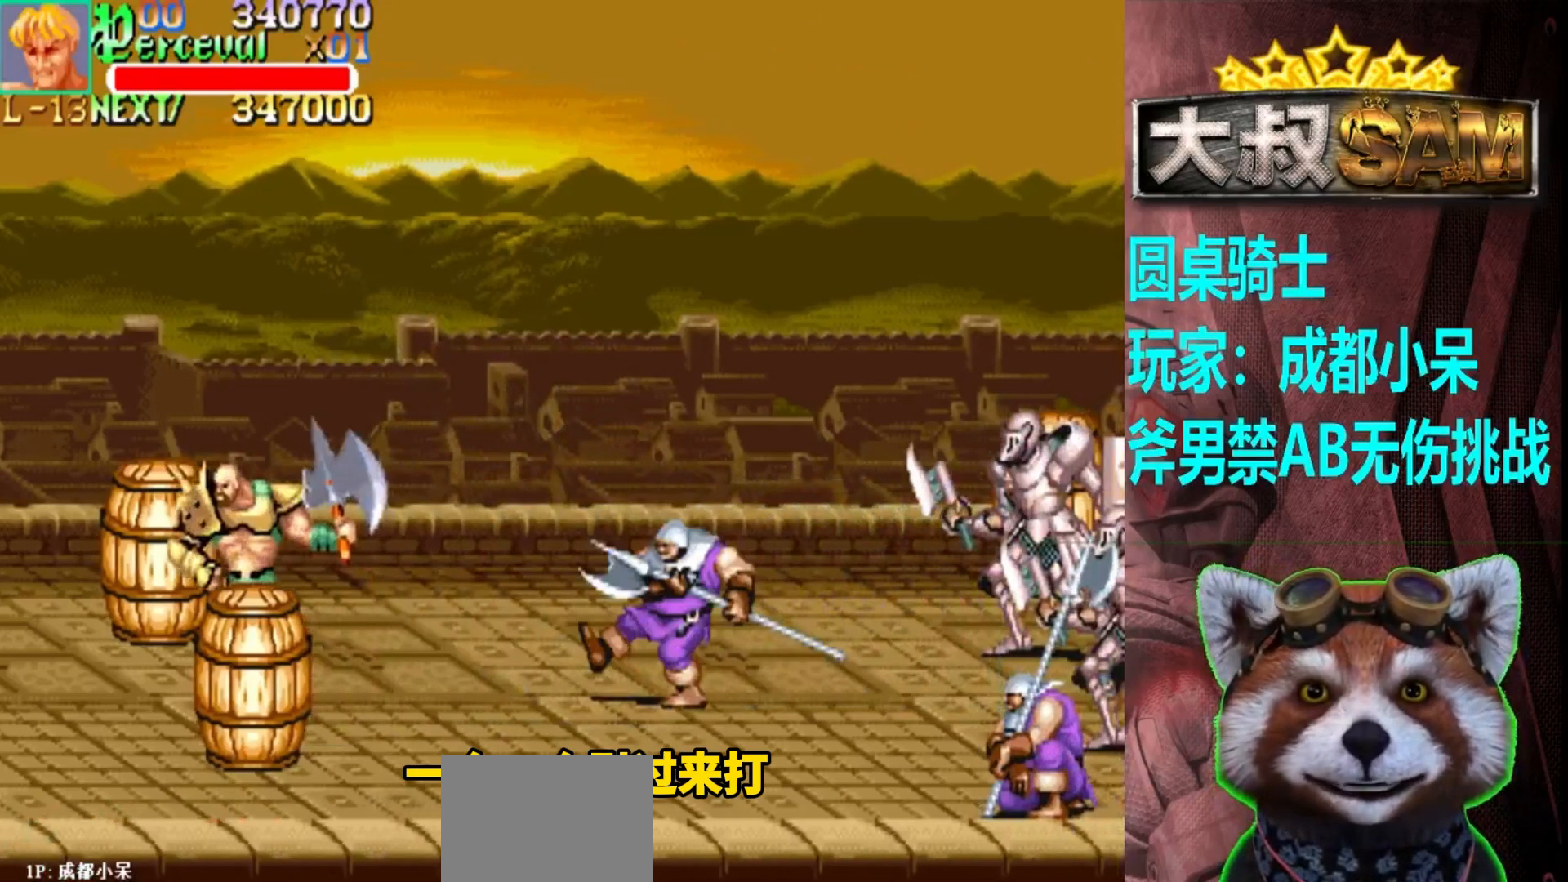
{"buttons": [], "left_stick": "center", "events": [[133, "left_stick", "center"], [250, "left_stick", "right"], [383, "A", "down"], [483, "A", "up"], [500, "left_stick", "center"]]}
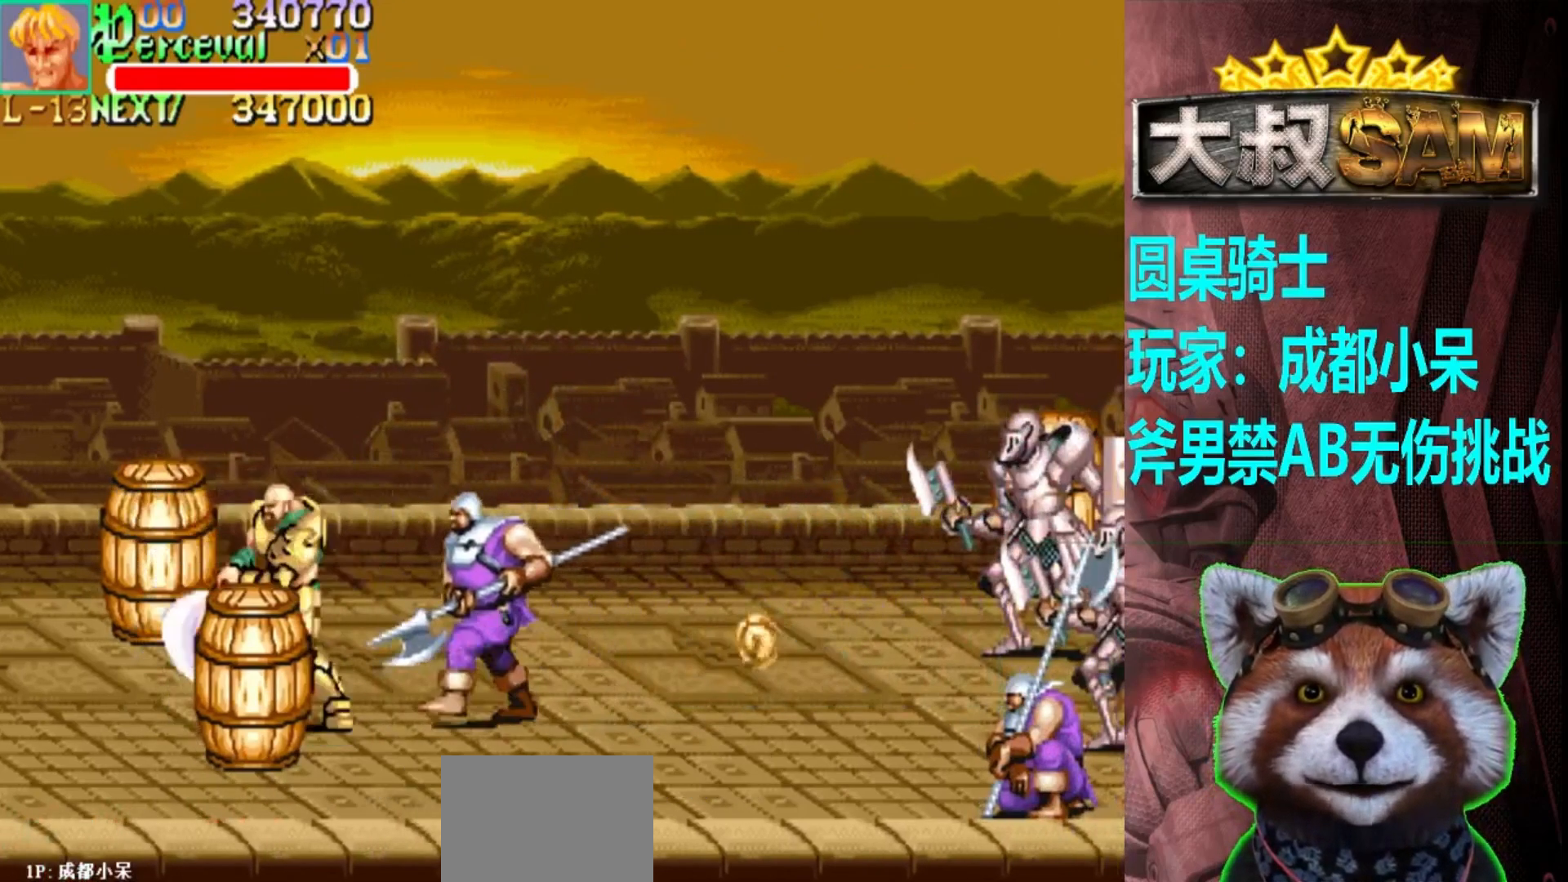
{"buttons": [], "left_stick": "left", "events": [[17, "left_stick", "down"], [267, "left_stick", "left"]]}
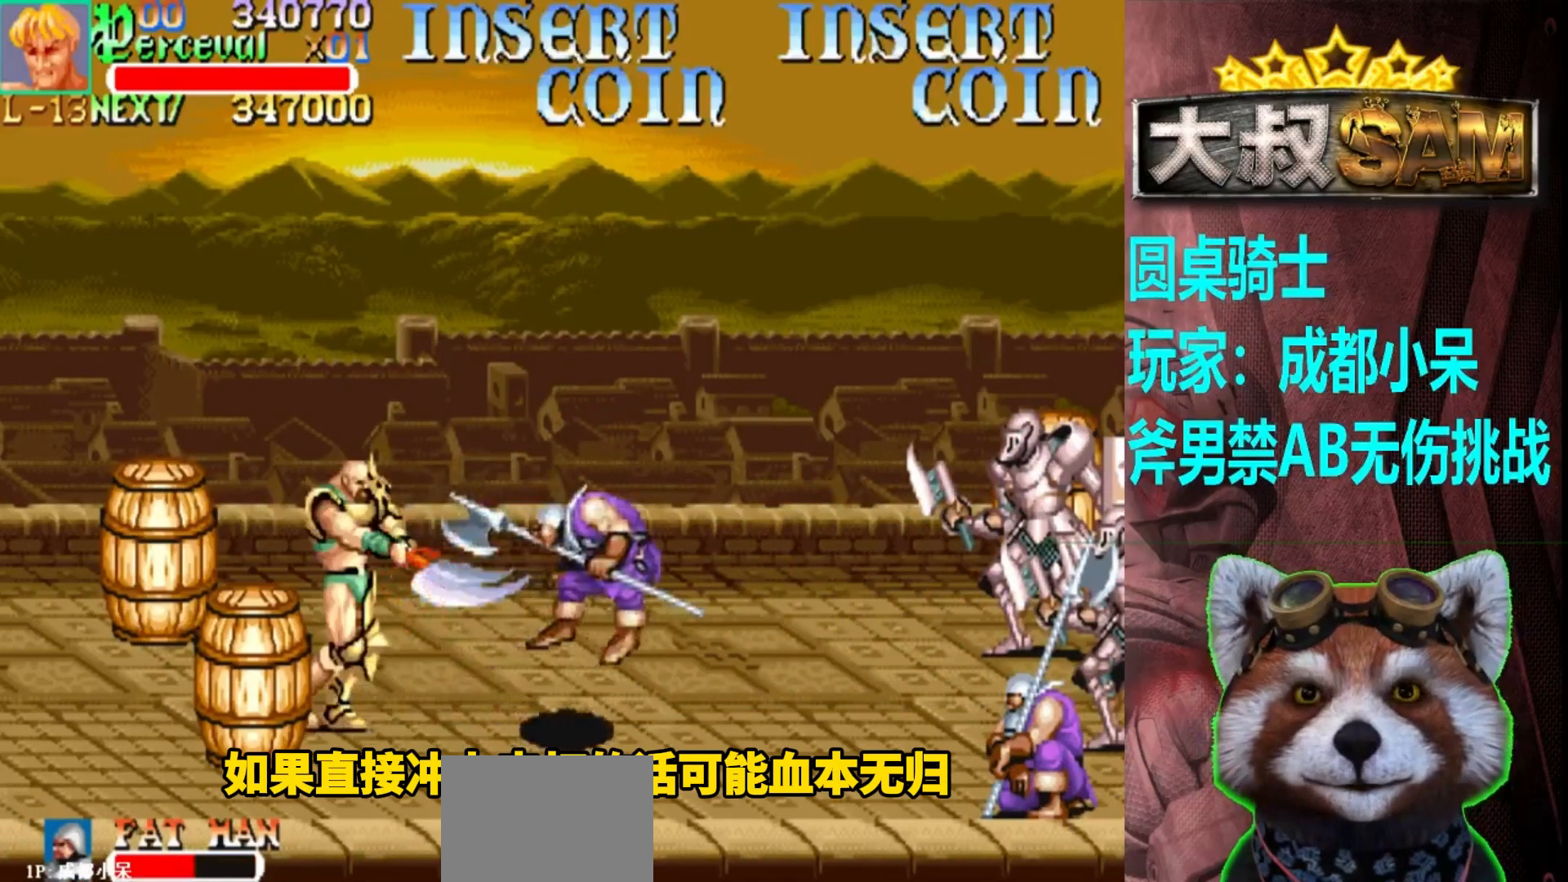
{"buttons": [], "left_stick": "left", "events": []}
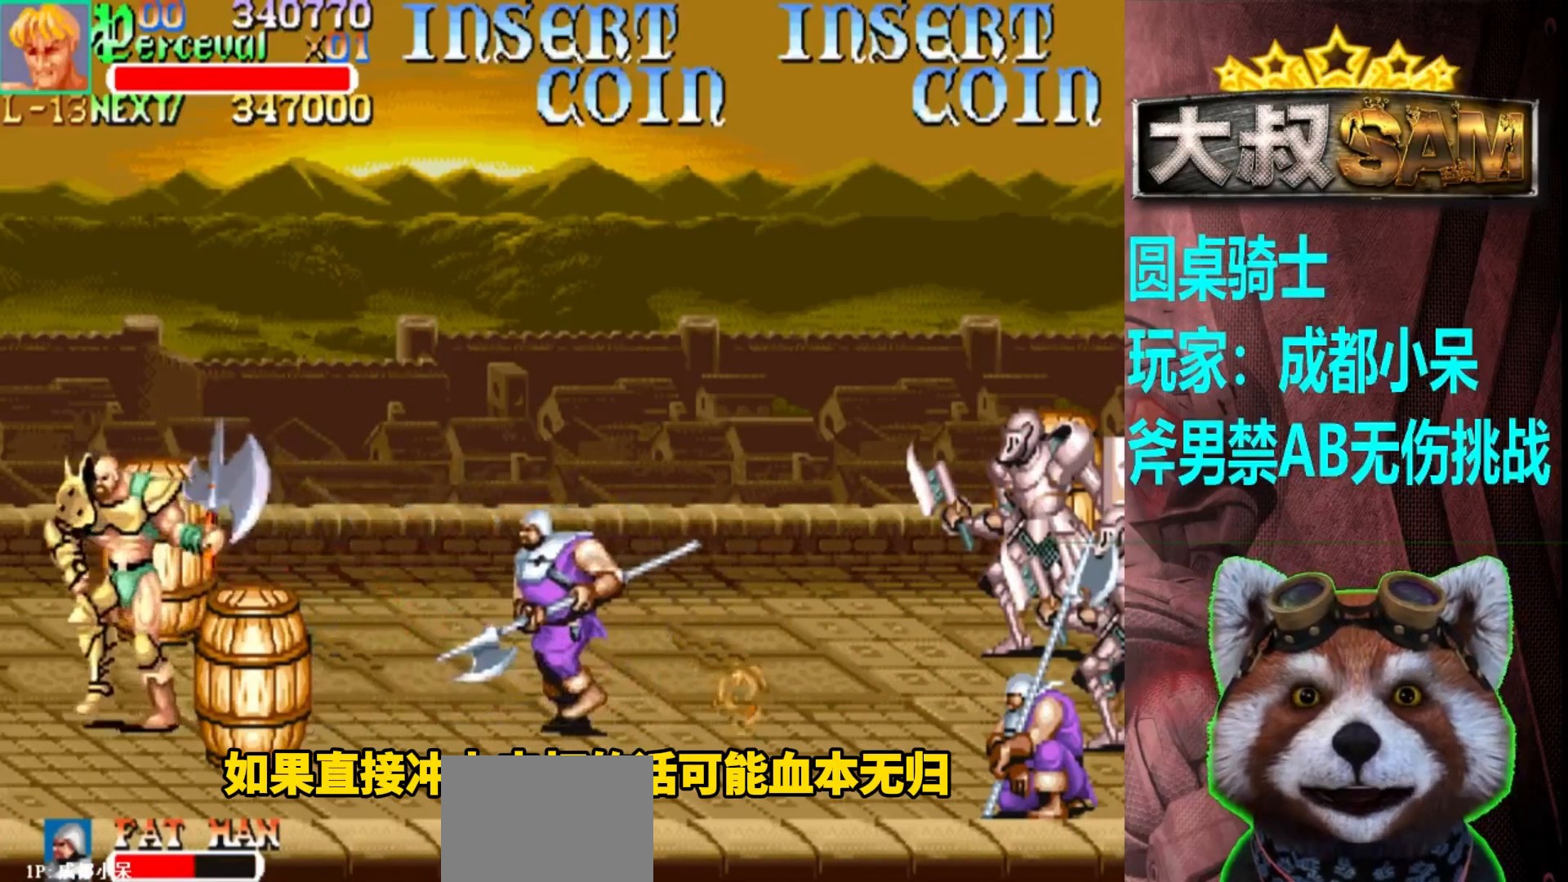
{"buttons": [], "left_stick": "center", "events": [[133, "left_stick", "center"], [267, "left_stick", "right"], [333, "A", "down"], [433, "A", "up"], [433, "left_stick", "center"]]}
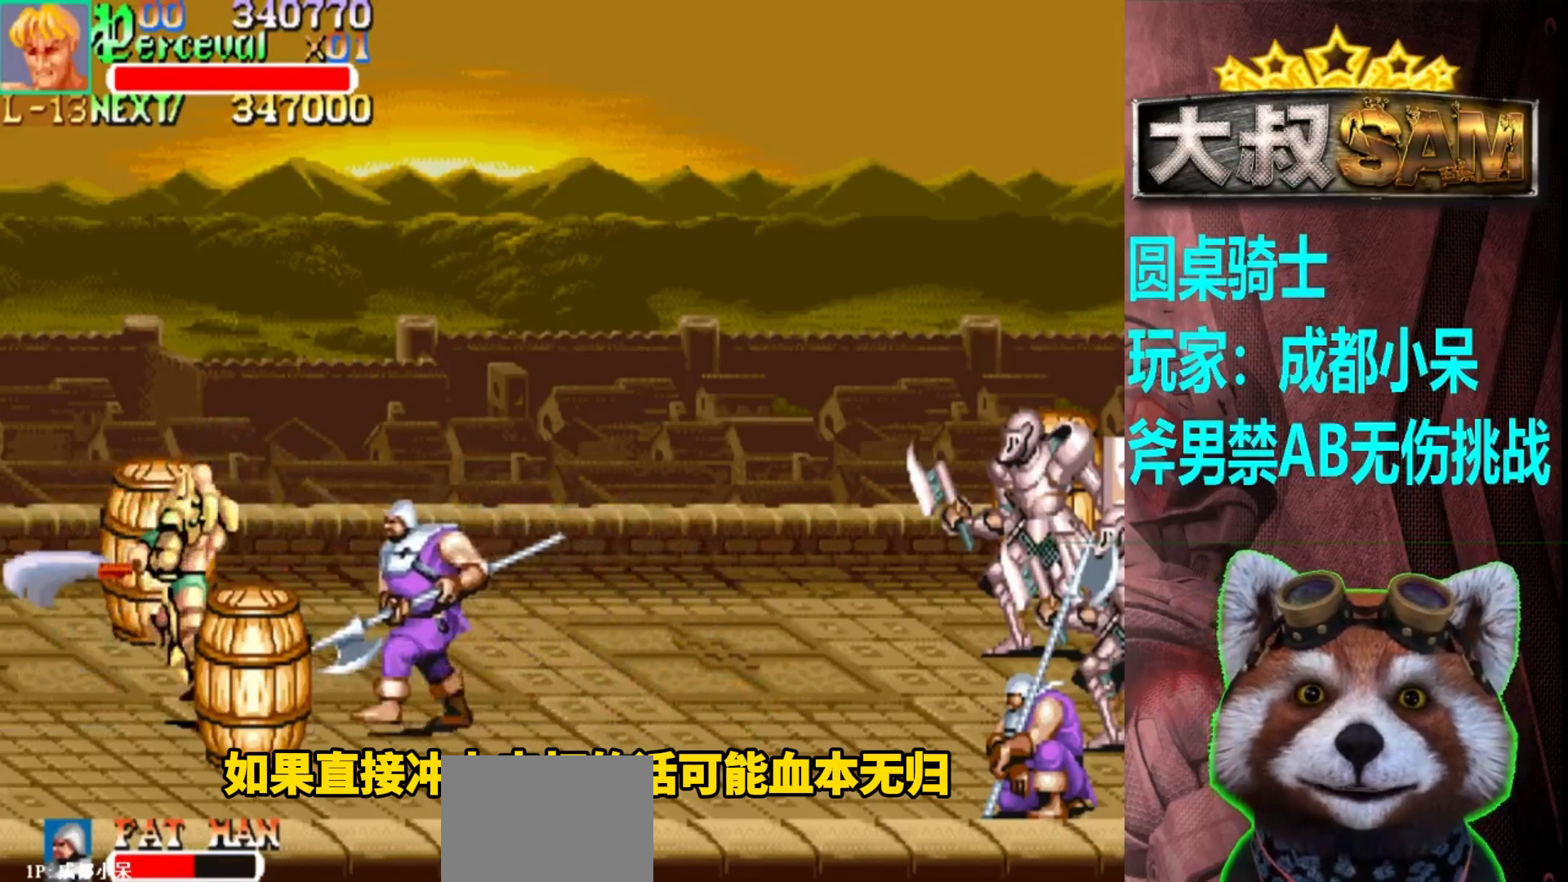
{"buttons": [], "left_stick": "center", "events": [[200, "left_stick", "left"], [467, "left_stick", "center"]]}
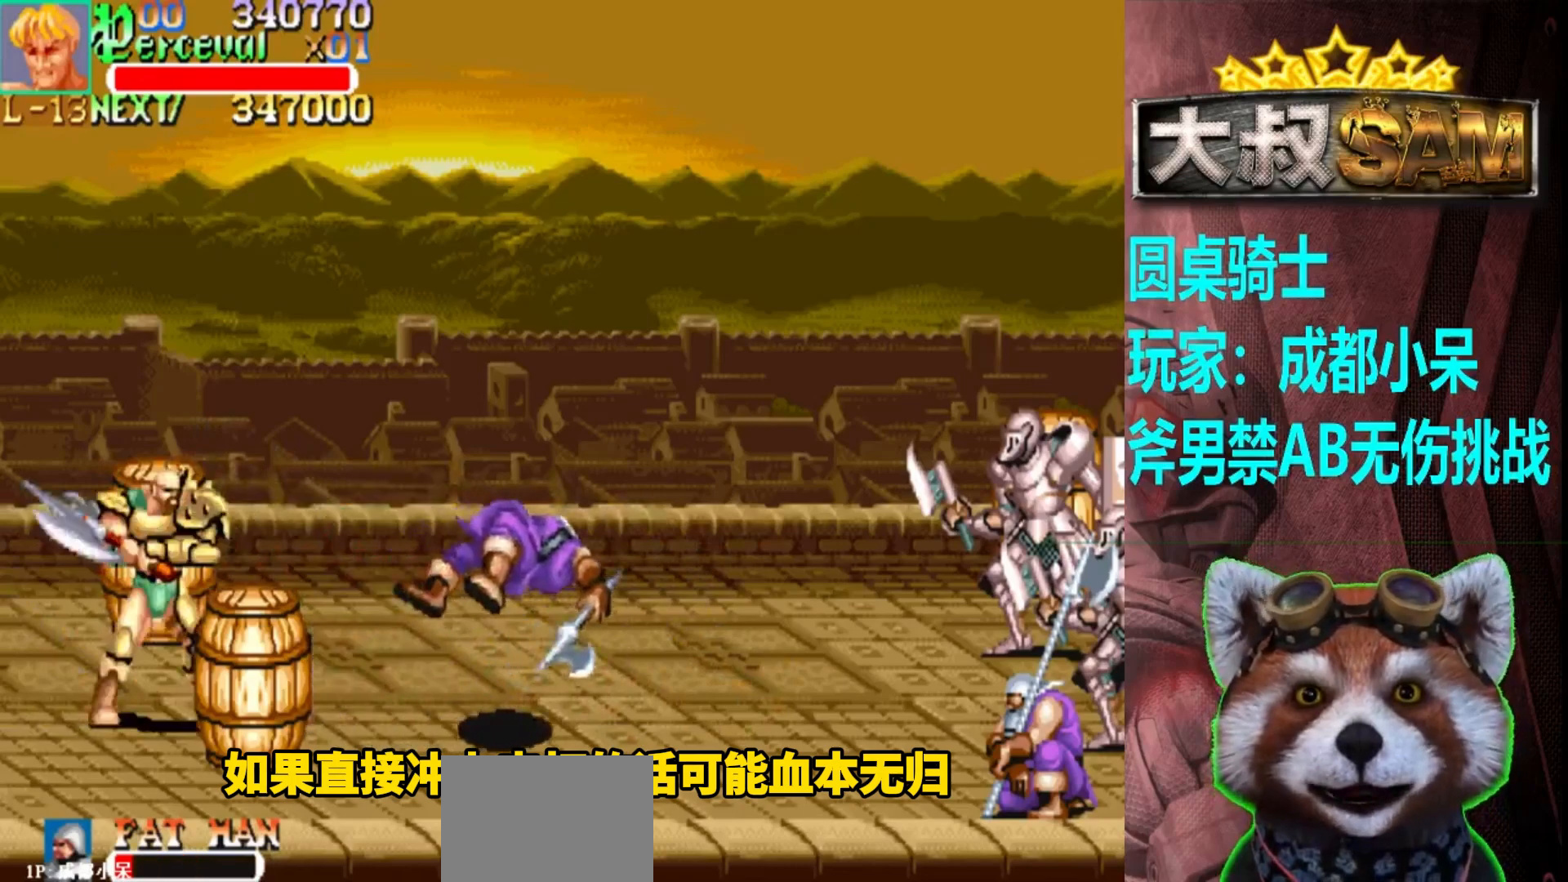
{"buttons": [], "left_stick": "right", "events": [[167, "left_stick", "right"]]}
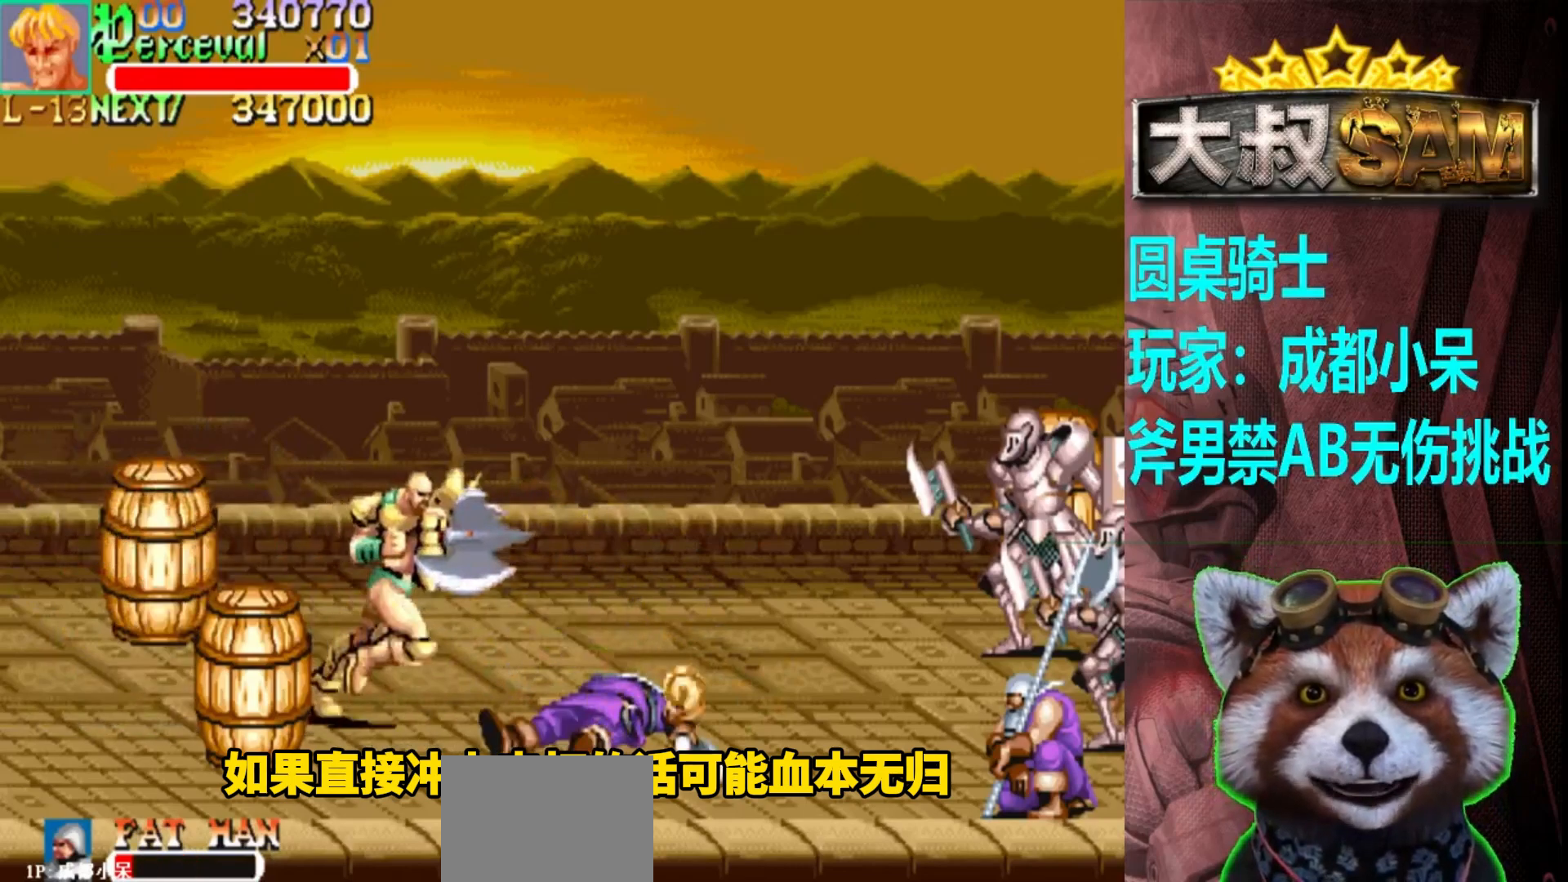
{"buttons": [], "left_stick": "center", "events": [[133, "left_stick", "center"], [300, "A", "down"], [350, "left_stick", "right"], [417, "A", "up"], [433, "left_stick", "center"]]}
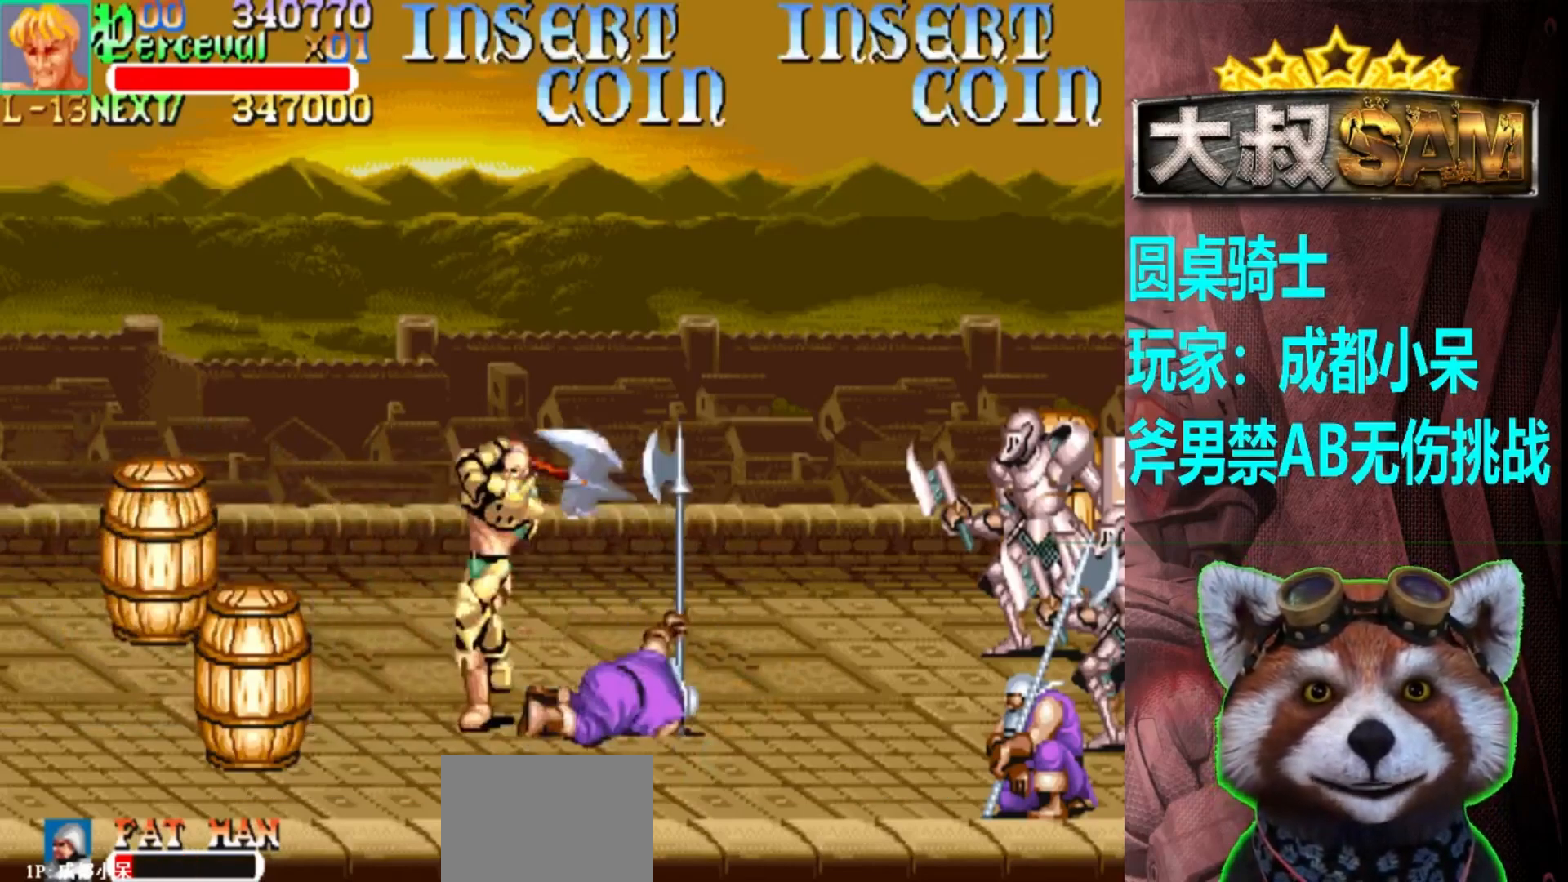
{"buttons": [], "left_stick": "down-right", "events": [[33, "left_stick", "right"], [133, "left_stick", "down-right"]]}
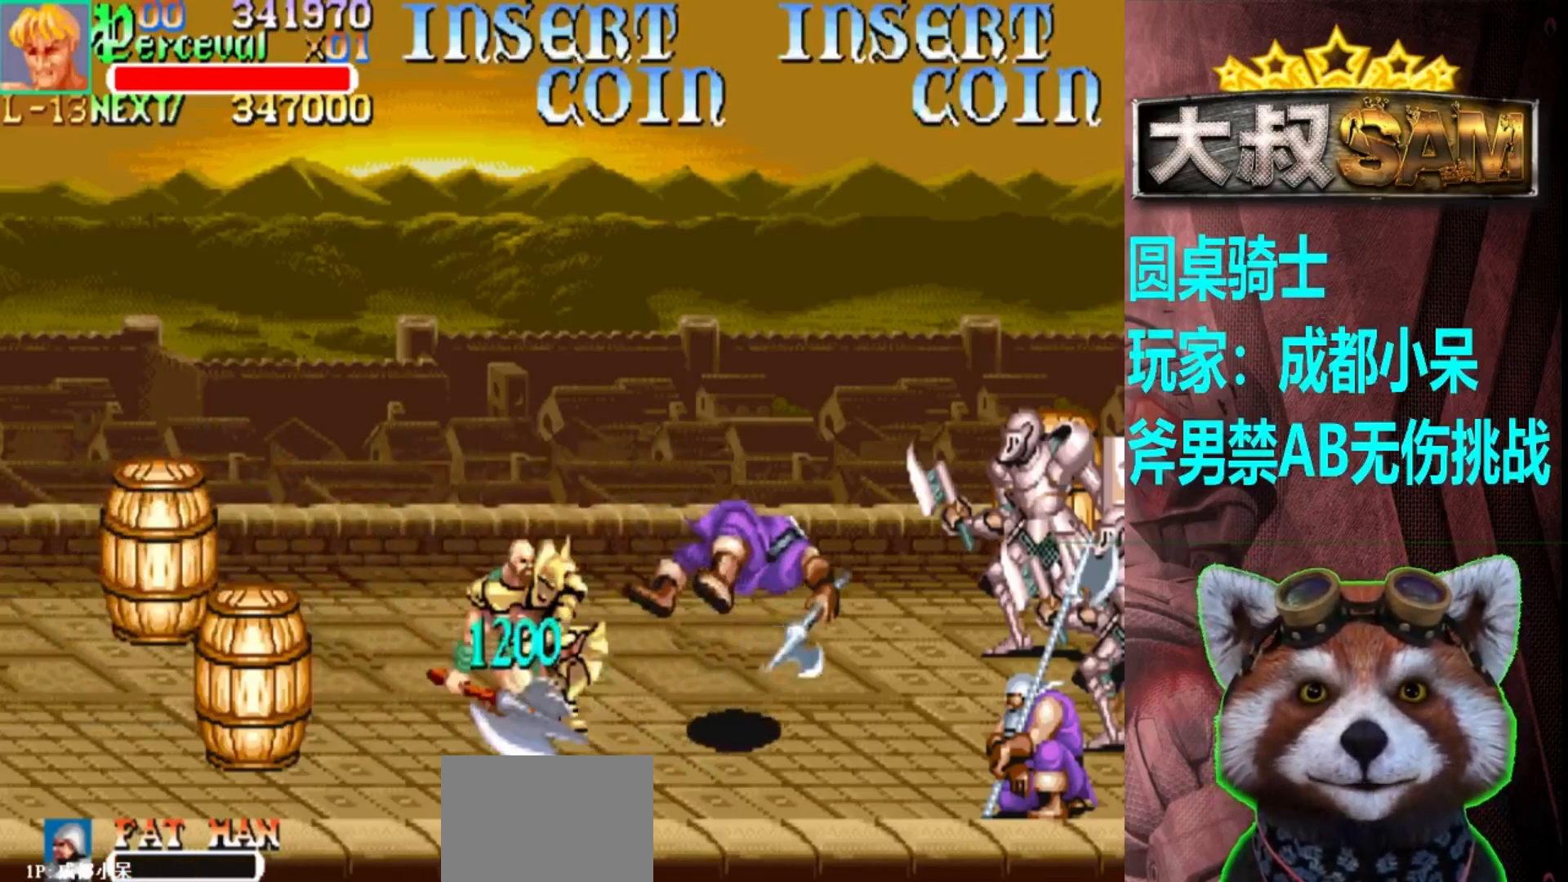
{"buttons": [], "left_stick": "down-right", "events": []}
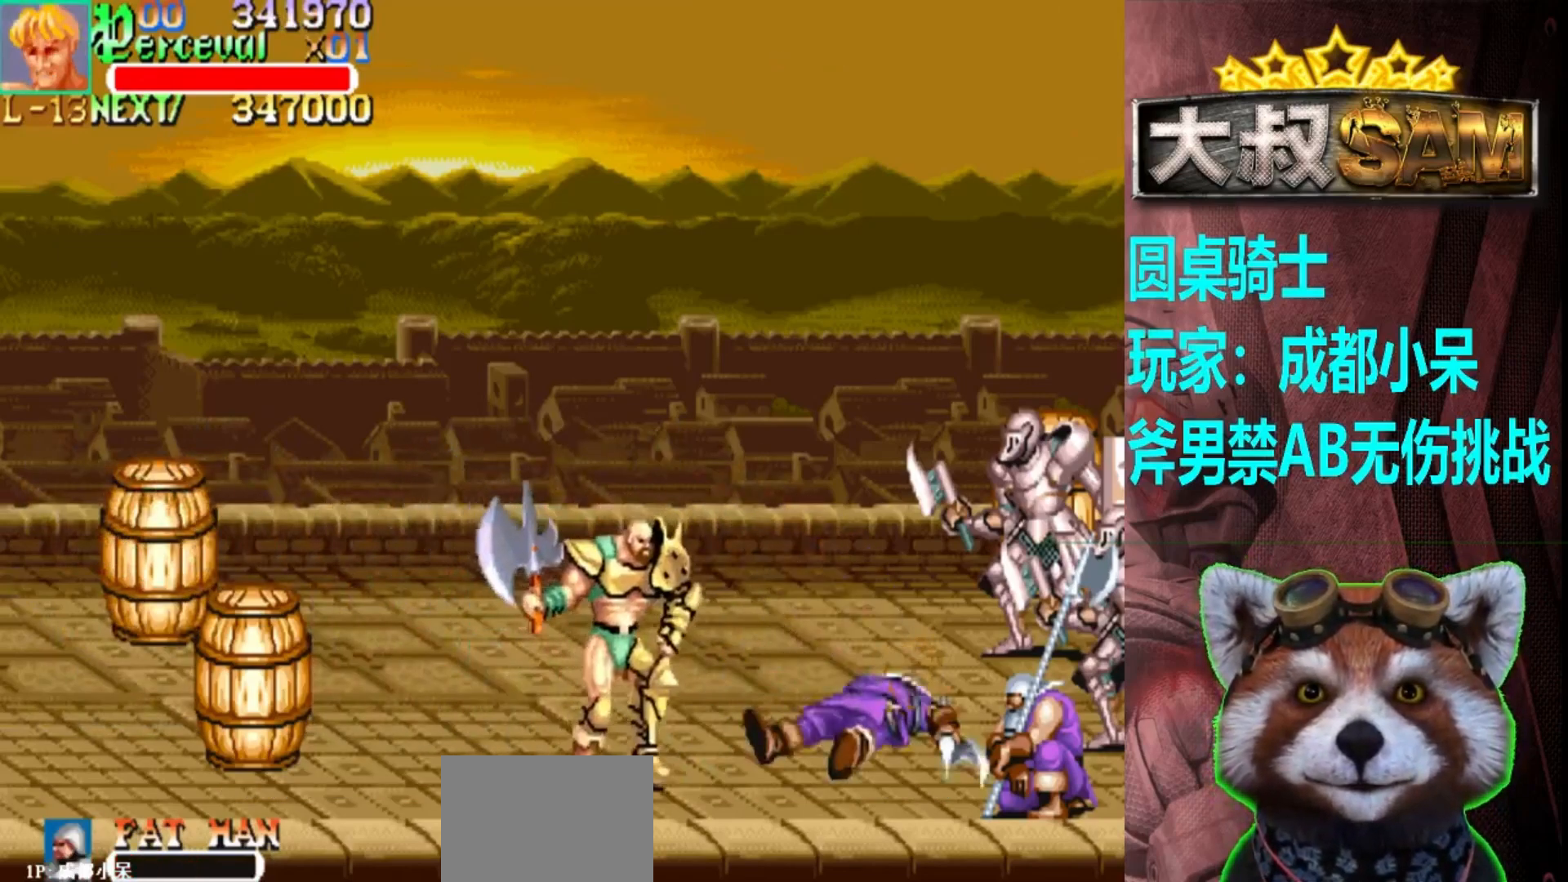
{"buttons": [], "left_stick": "left", "events": [[167, "left_stick", "right"], [317, "left_stick", "center"], [367, "left_stick", "left"], [433, "left_stick", "center"], [500, "left_stick", "left"]]}
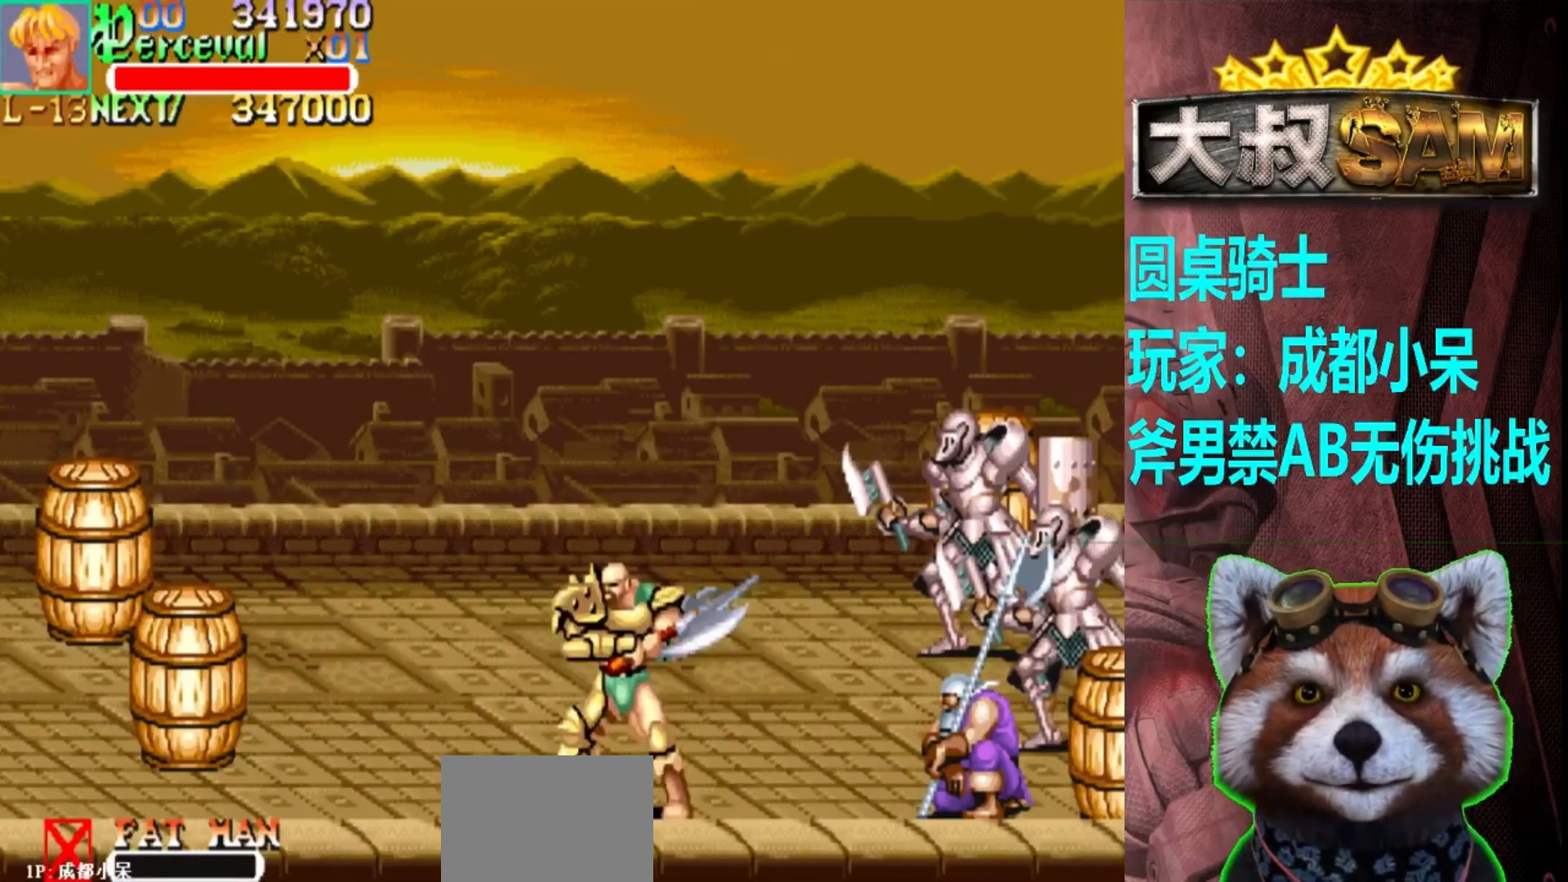
{"buttons": [], "left_stick": "left", "events": []}
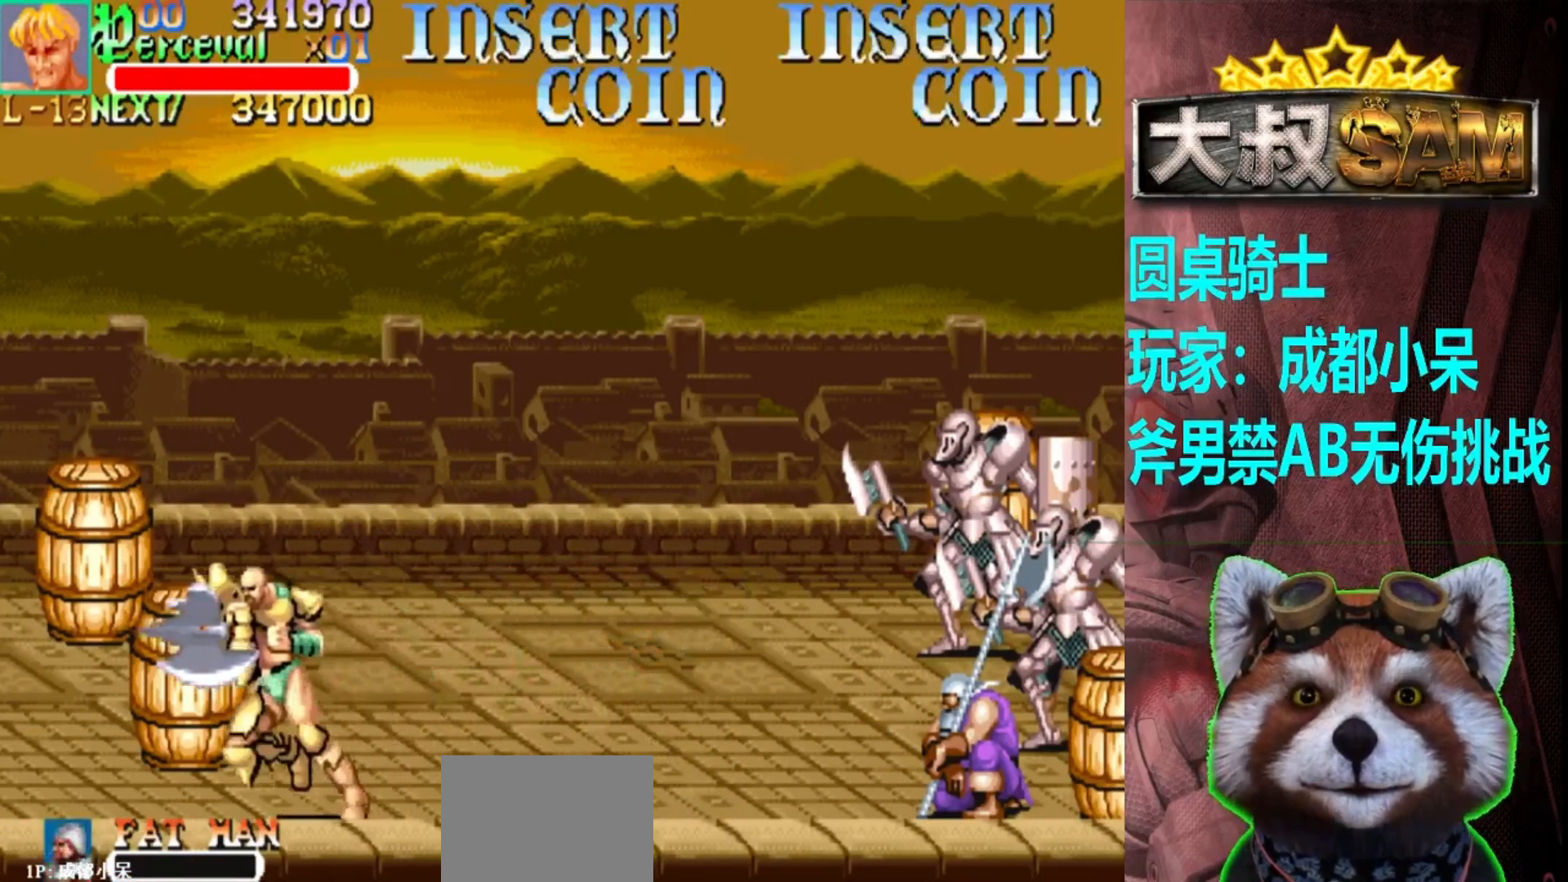
{"buttons": [], "left_stick": "left", "events": [[50, "left_stick", "down-left"], [417, "left_stick", "left"]]}
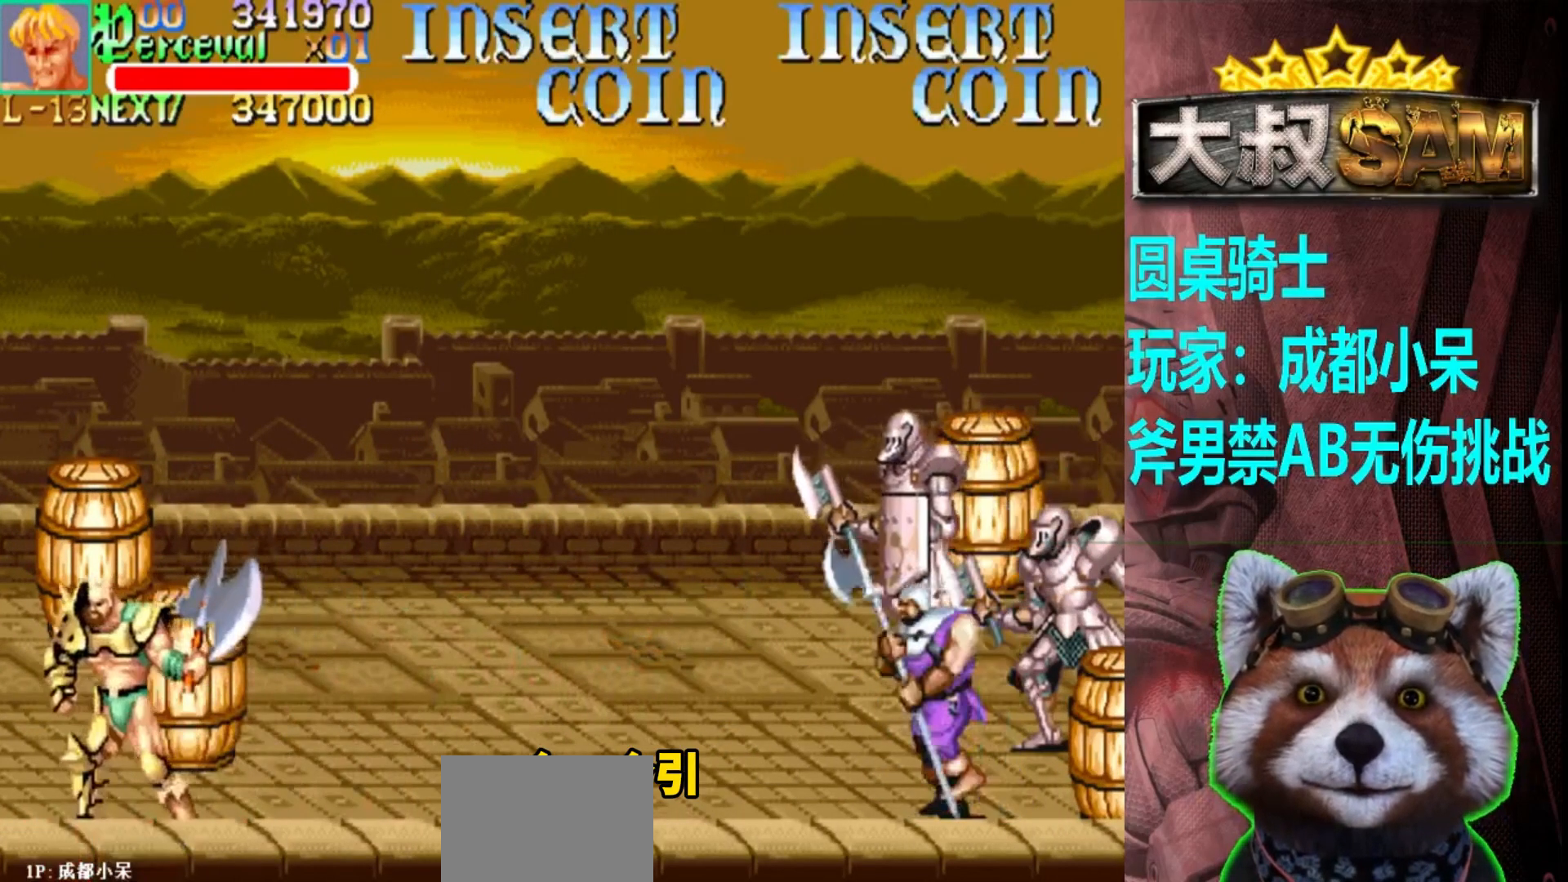
{"buttons": [], "left_stick": "center", "events": [[100, "left_stick", "center"], [217, "left_stick", "right"], [333, "left_stick", "center"]]}